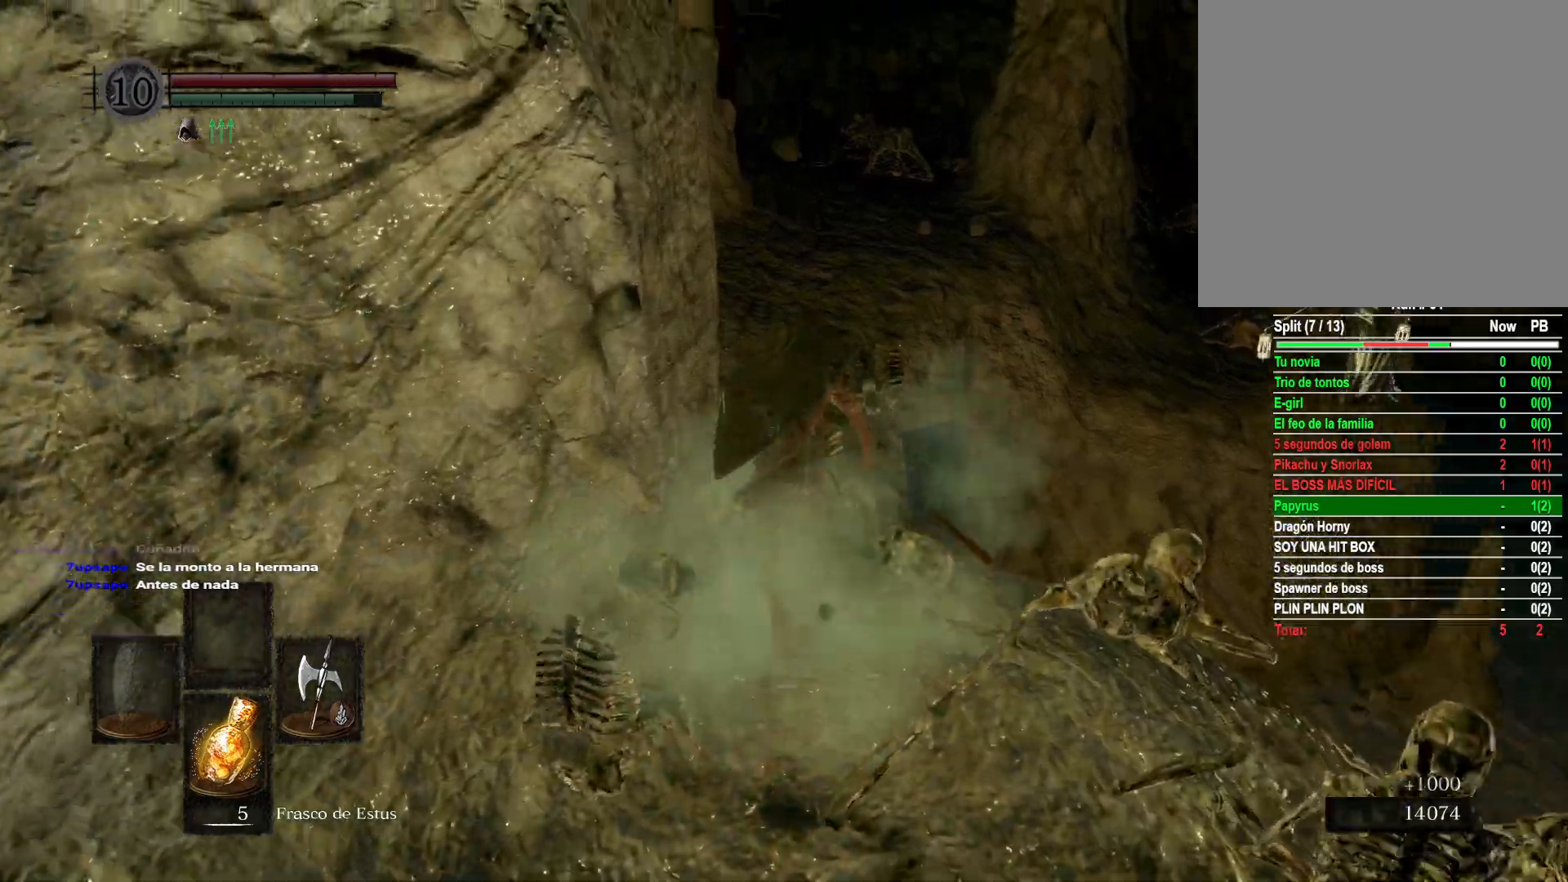
Gameplay with a controller (Xbox layout); each line is a JSON object with the inputs held at the frame after it (dt_ms = milliseconds from this image to that frame). "events" lists button and stick changes between this image and that frame as [ms after this image, input, new state], when the widget could be followed in between.
{"dt_ms": 500, "buttons": ["B"], "left_stick": "up", "right_stick": "center", "events": []}
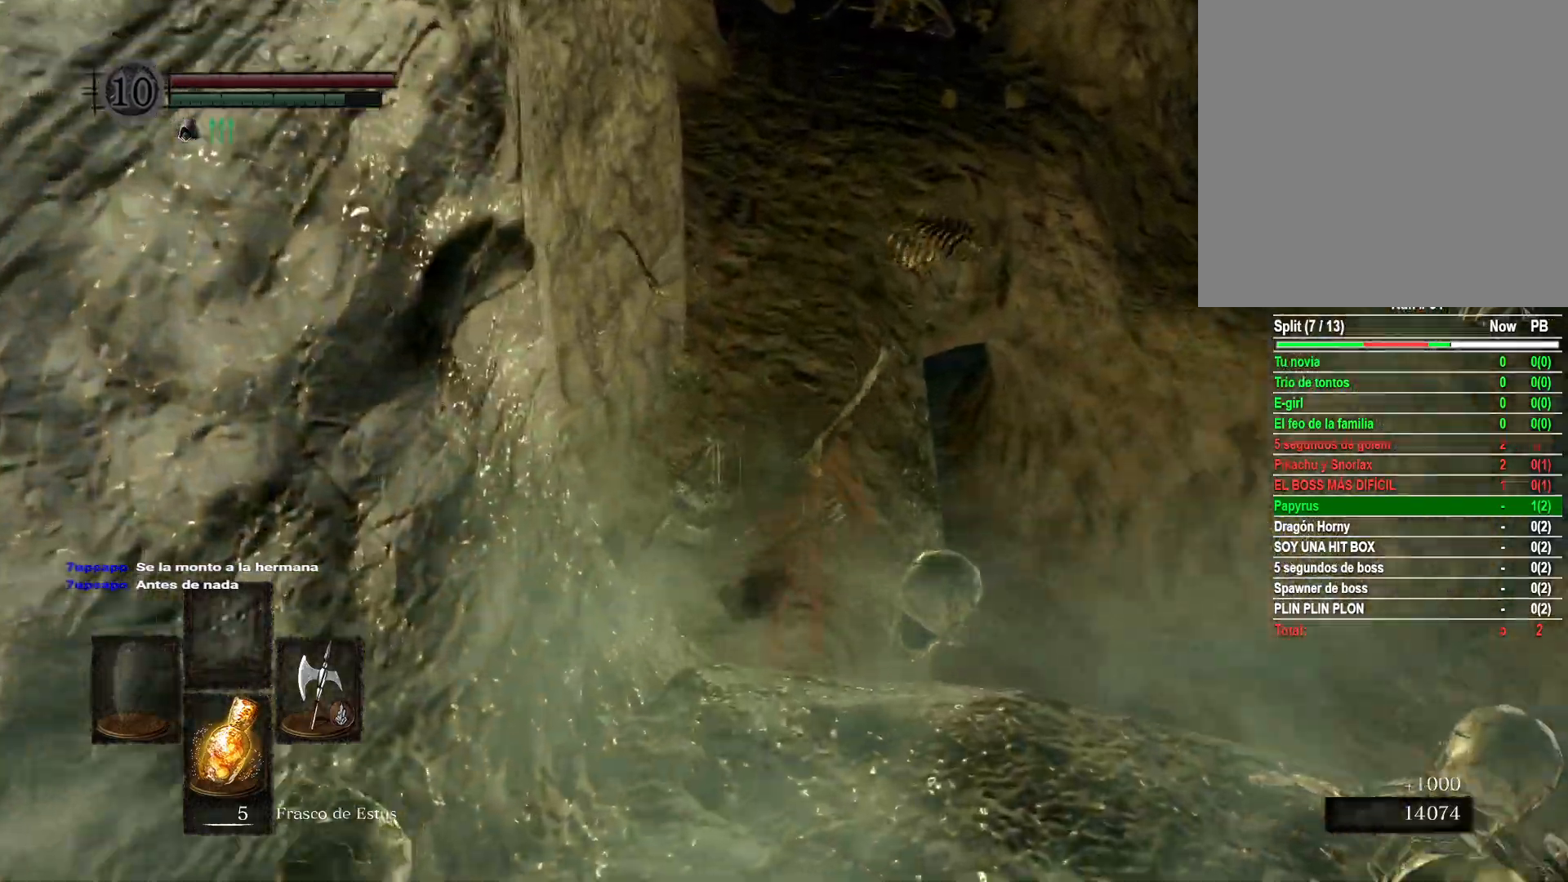
{"dt_ms": 500, "buttons": ["B"], "left_stick": "up", "right_stick": "center", "events": []}
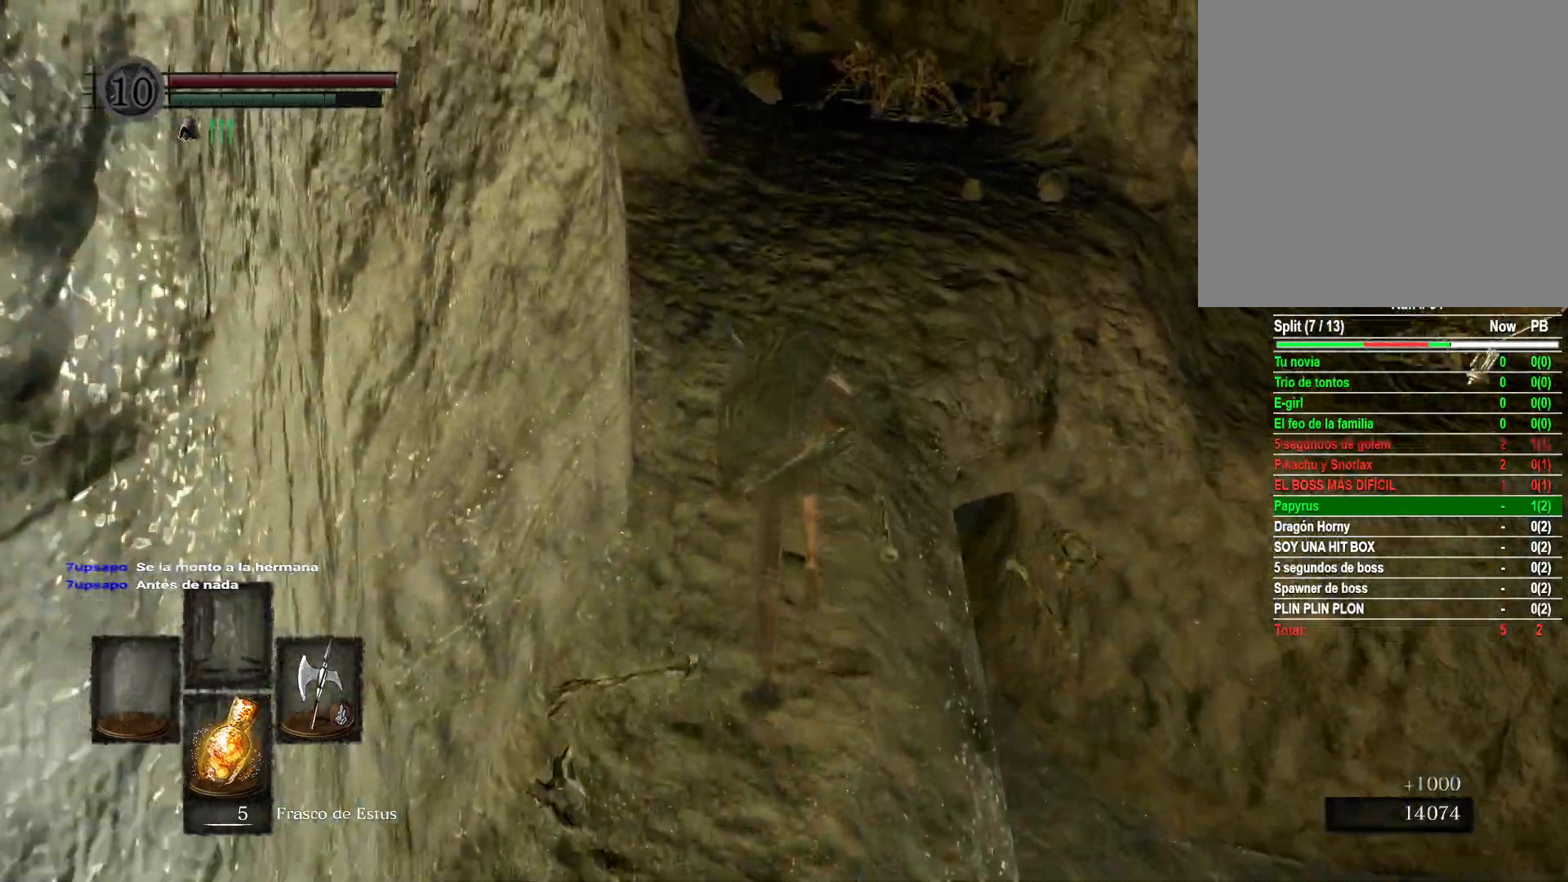
{"dt_ms": 500, "buttons": ["B"], "left_stick": "up", "right_stick": "center", "events": []}
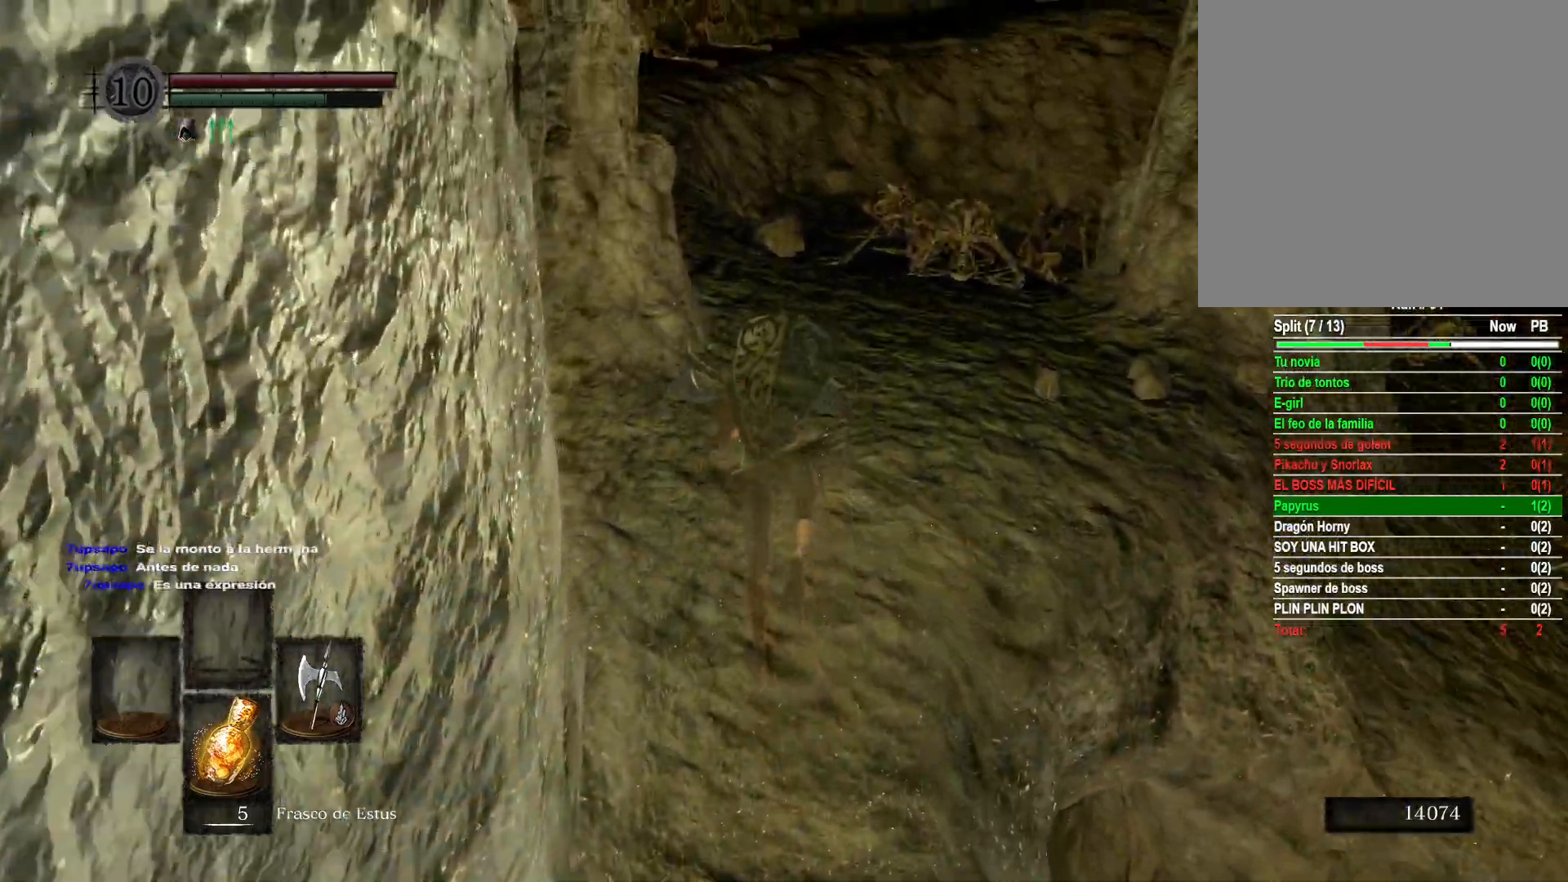
{"dt_ms": 500, "buttons": ["B"], "left_stick": "up", "right_stick": "center", "events": []}
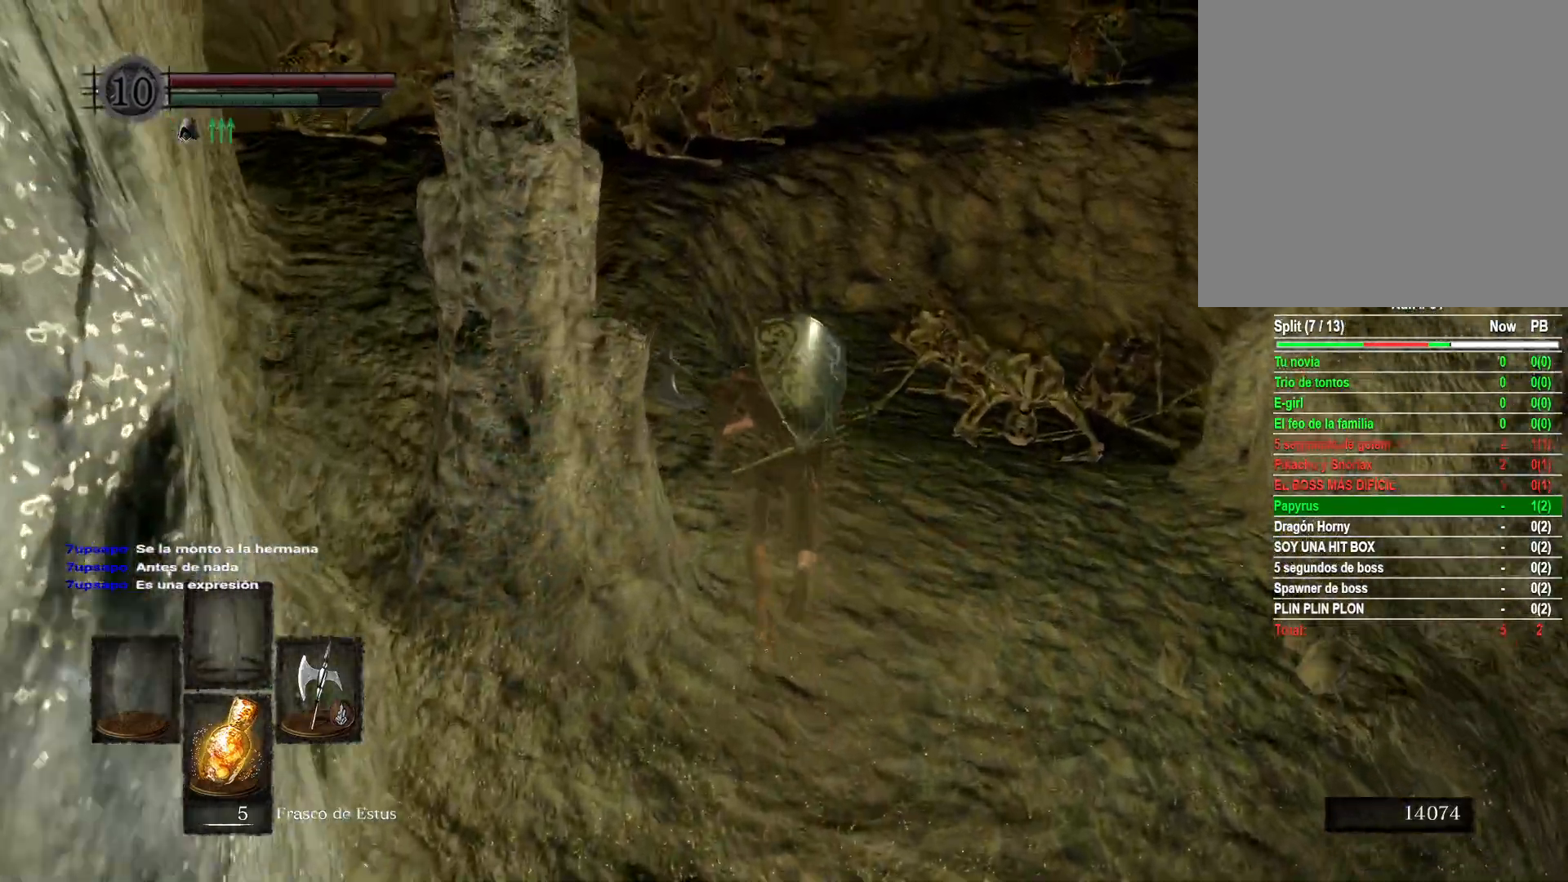
{"dt_ms": 500, "buttons": ["B"], "left_stick": "up", "right_stick": "center", "events": []}
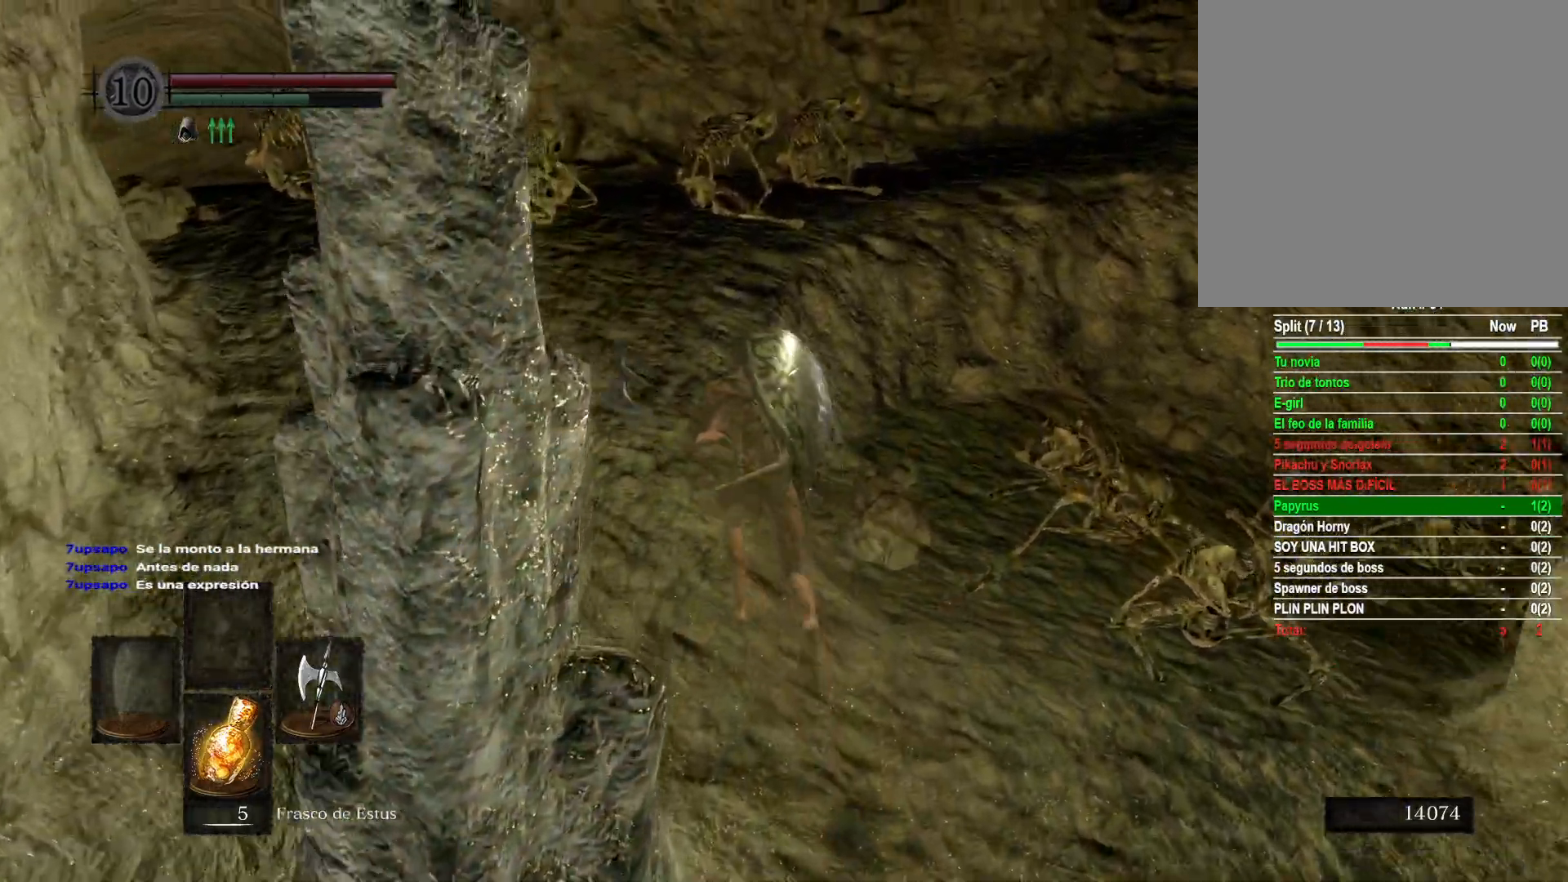
{"dt_ms": 500, "buttons": ["B"], "left_stick": "up", "right_stick": "center", "events": []}
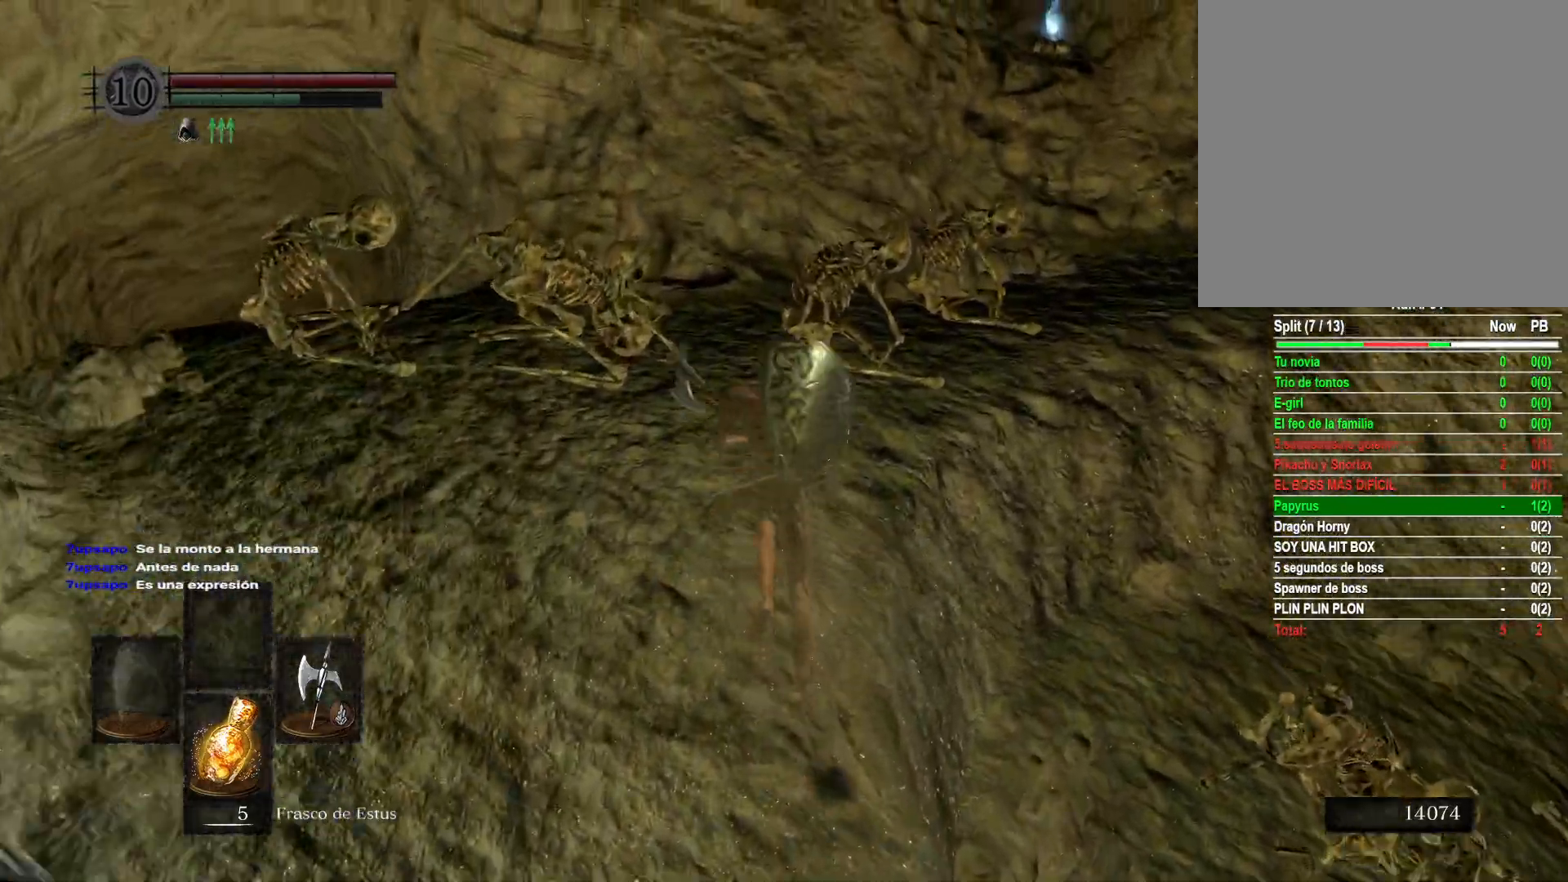
{"dt_ms": 500, "buttons": ["B"], "left_stick": "up-right", "right_stick": "center", "events": [[183, "left_stick", "up-right"]]}
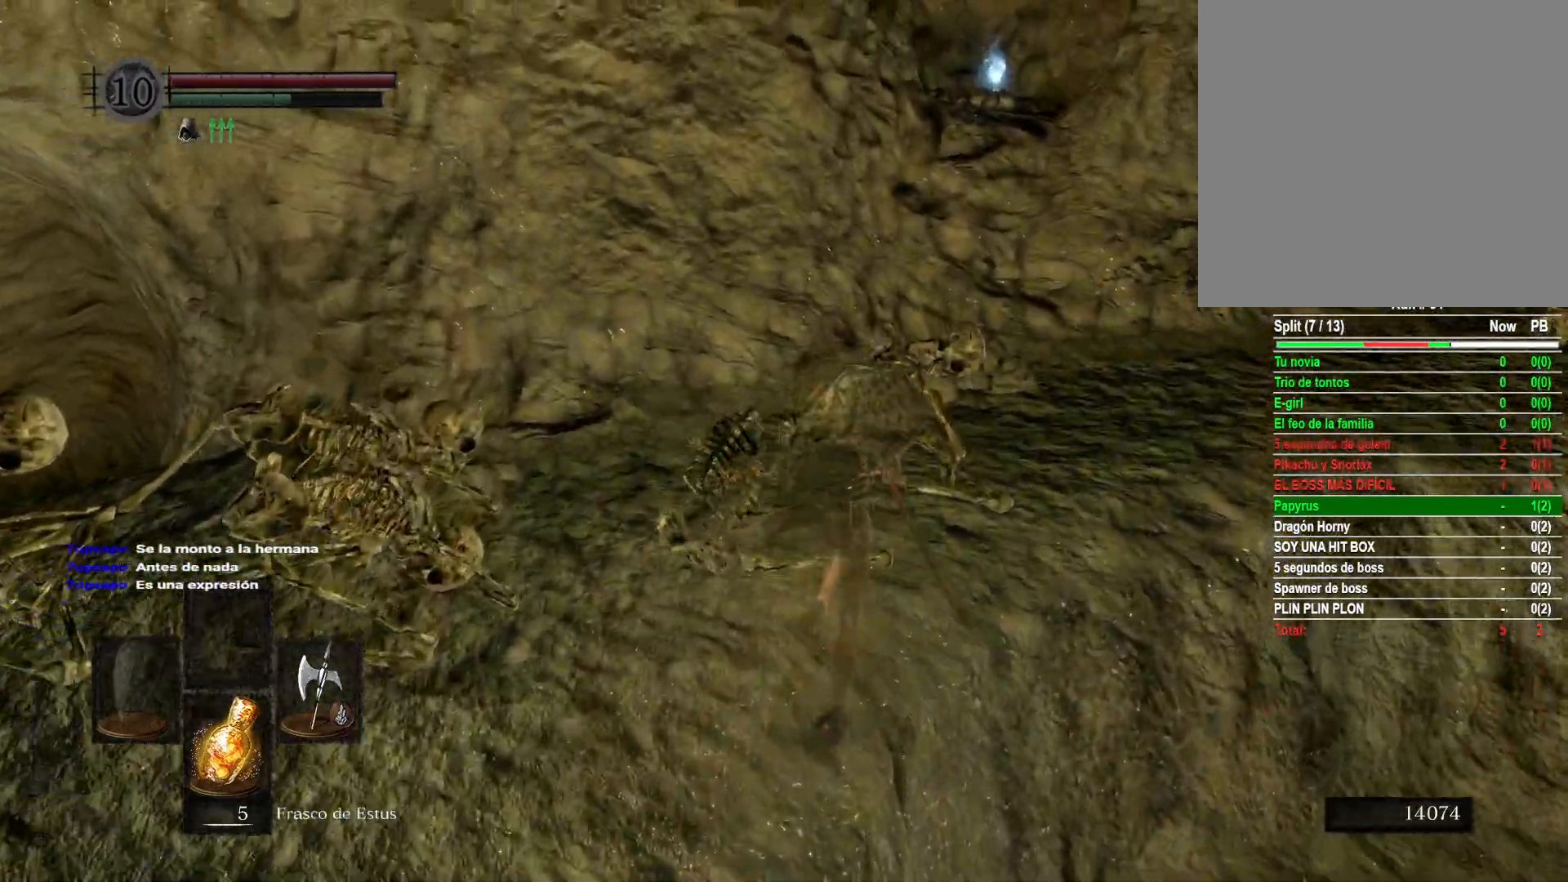
{"dt_ms": 500, "buttons": ["B"], "left_stick": "up-right", "right_stick": "center", "events": []}
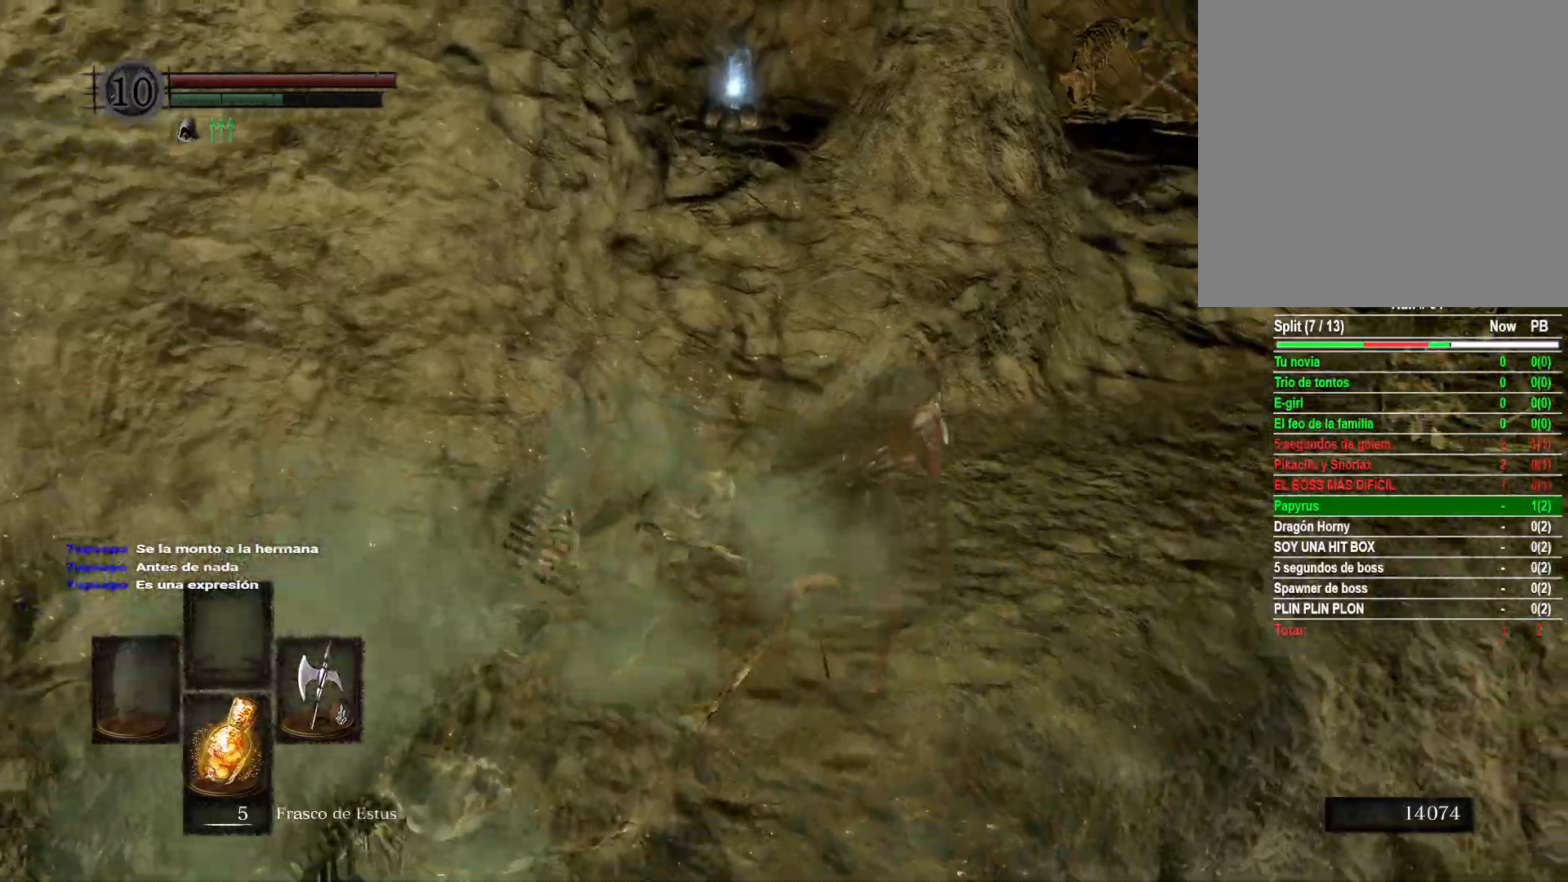
{"dt_ms": 500, "buttons": ["B"], "left_stick": "up-right", "right_stick": "center", "events": []}
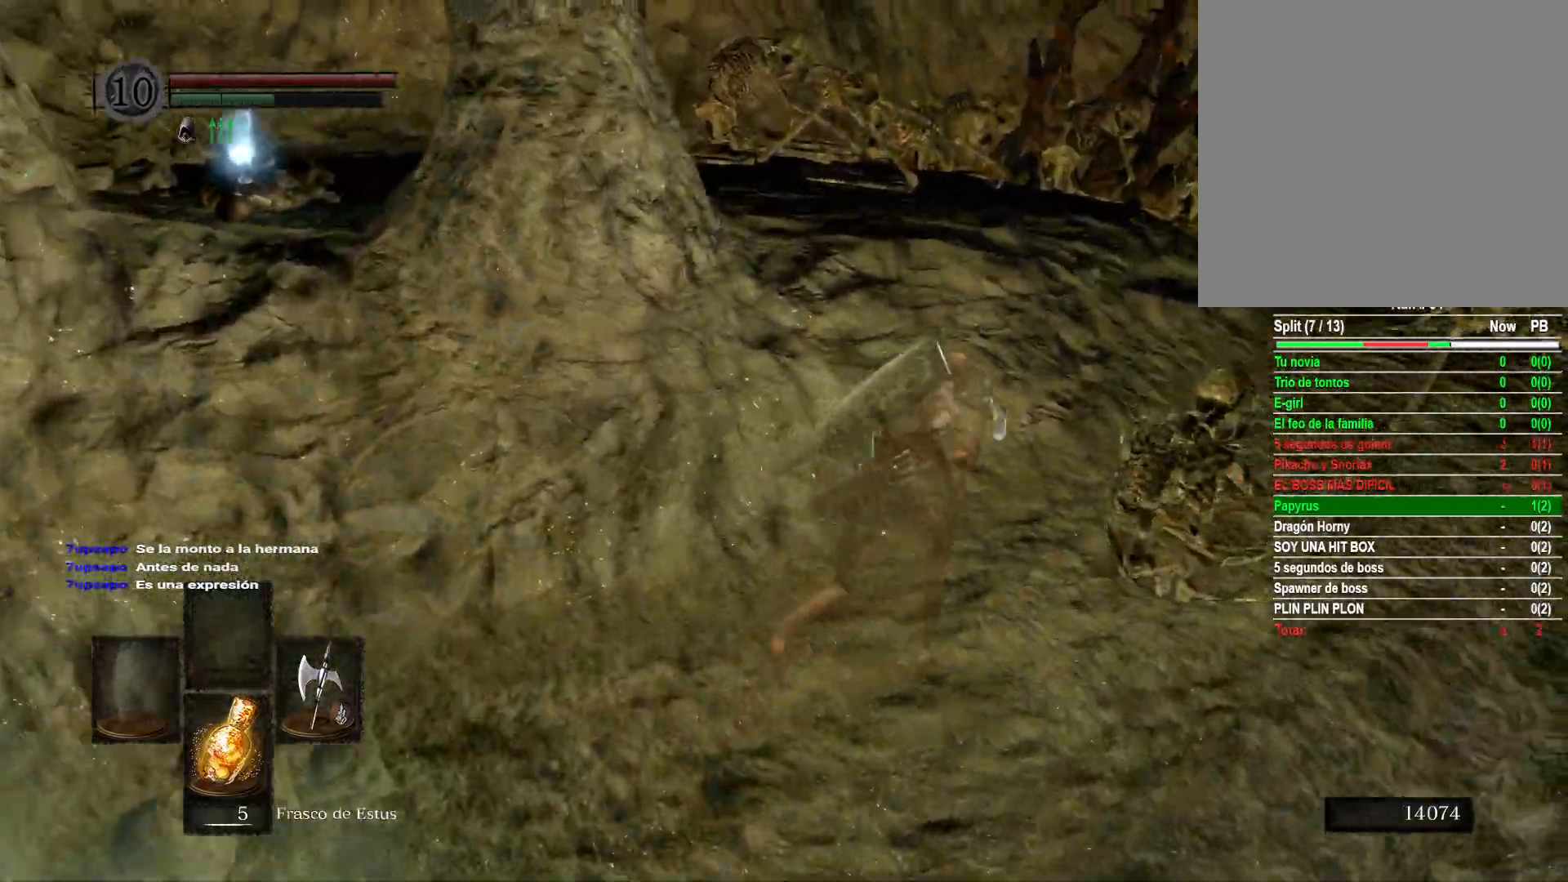
{"dt_ms": 500, "buttons": ["B"], "left_stick": "up-right", "right_stick": "center", "events": []}
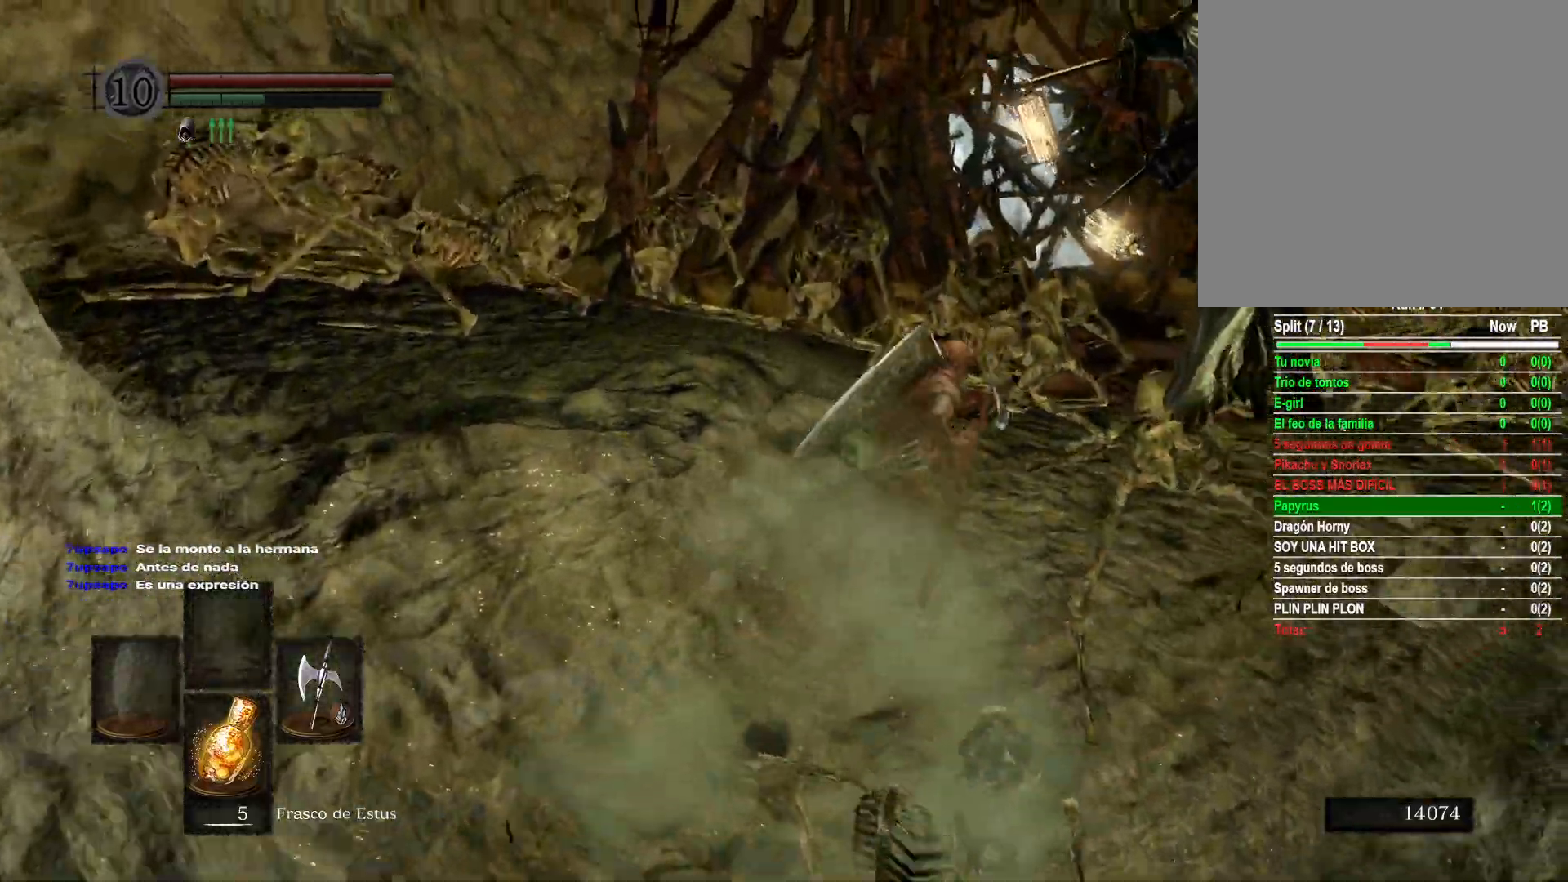
{"dt_ms": 500, "buttons": ["B"], "left_stick": "up", "right_stick": "center", "events": [[317, "left_stick", "up"]]}
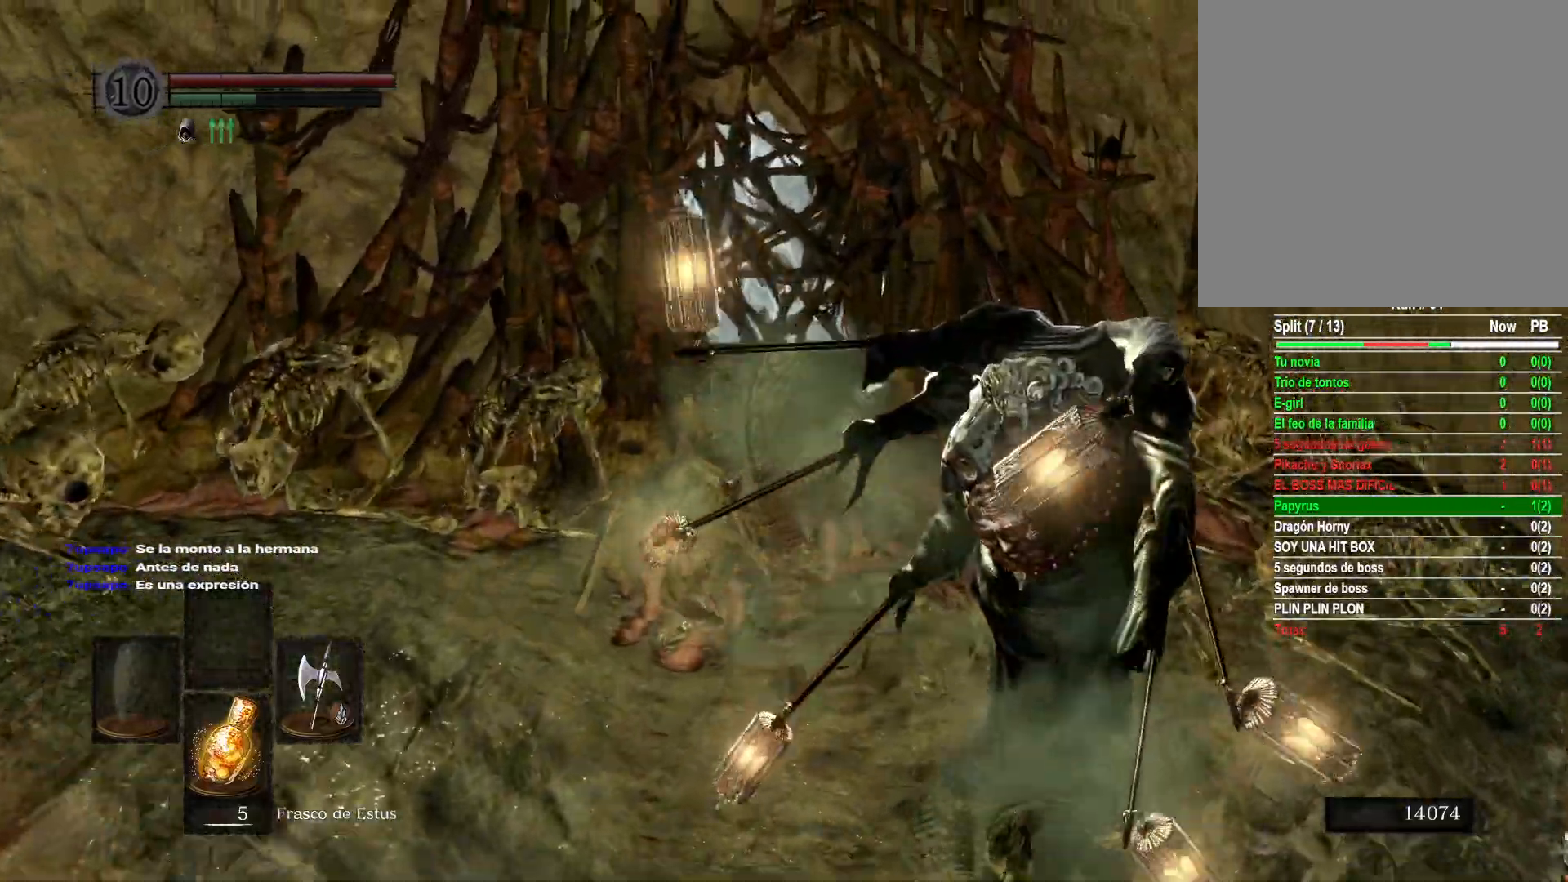
{"dt_ms": 500, "buttons": [], "left_stick": "up", "right_stick": "center", "events": [[433, "B", "up"]]}
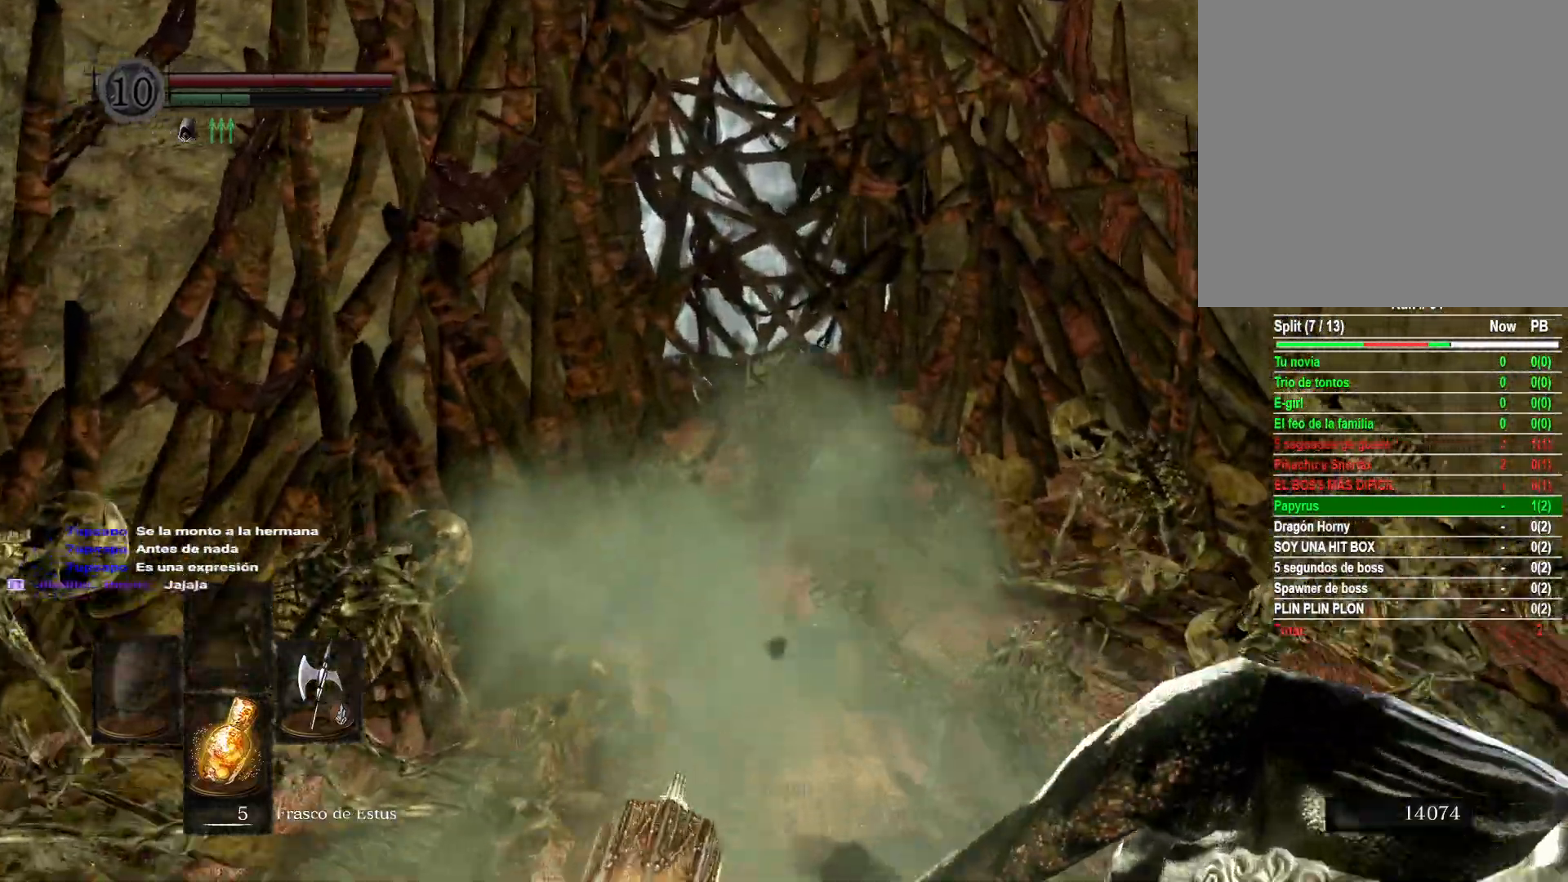
{"dt_ms": 500, "buttons": [], "left_stick": "up", "right_stick": "center", "events": [[250, "B", "down"], [367, "B", "up"]]}
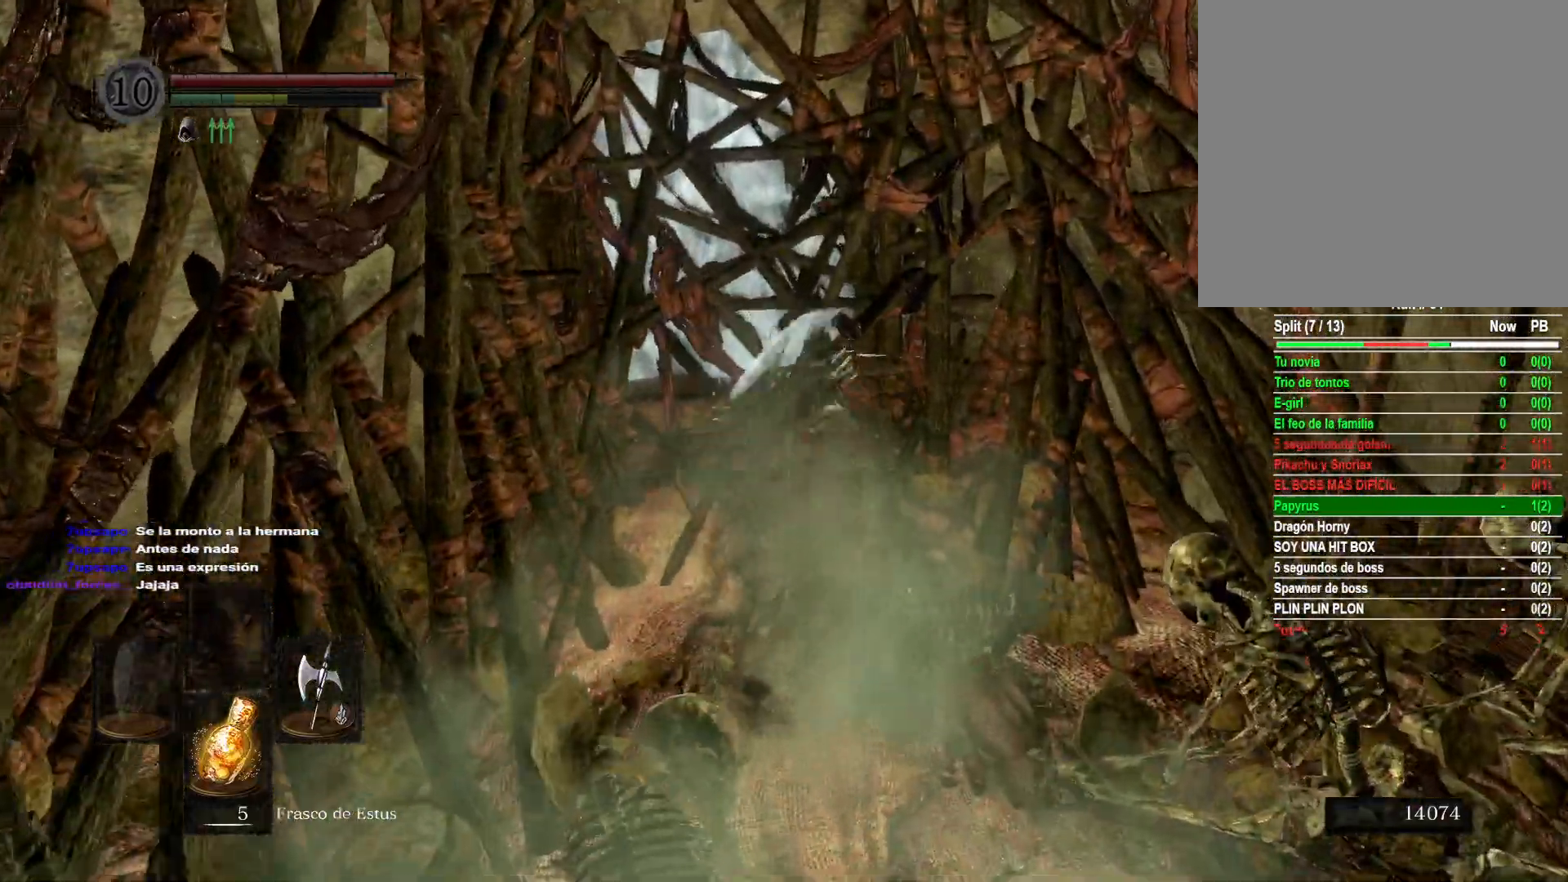
{"dt_ms": 500, "buttons": [], "left_stick": "up", "right_stick": "center", "events": [[133, "right_stick", "down"], [233, "right_stick", "down-left"], [367, "right_stick", "center"]]}
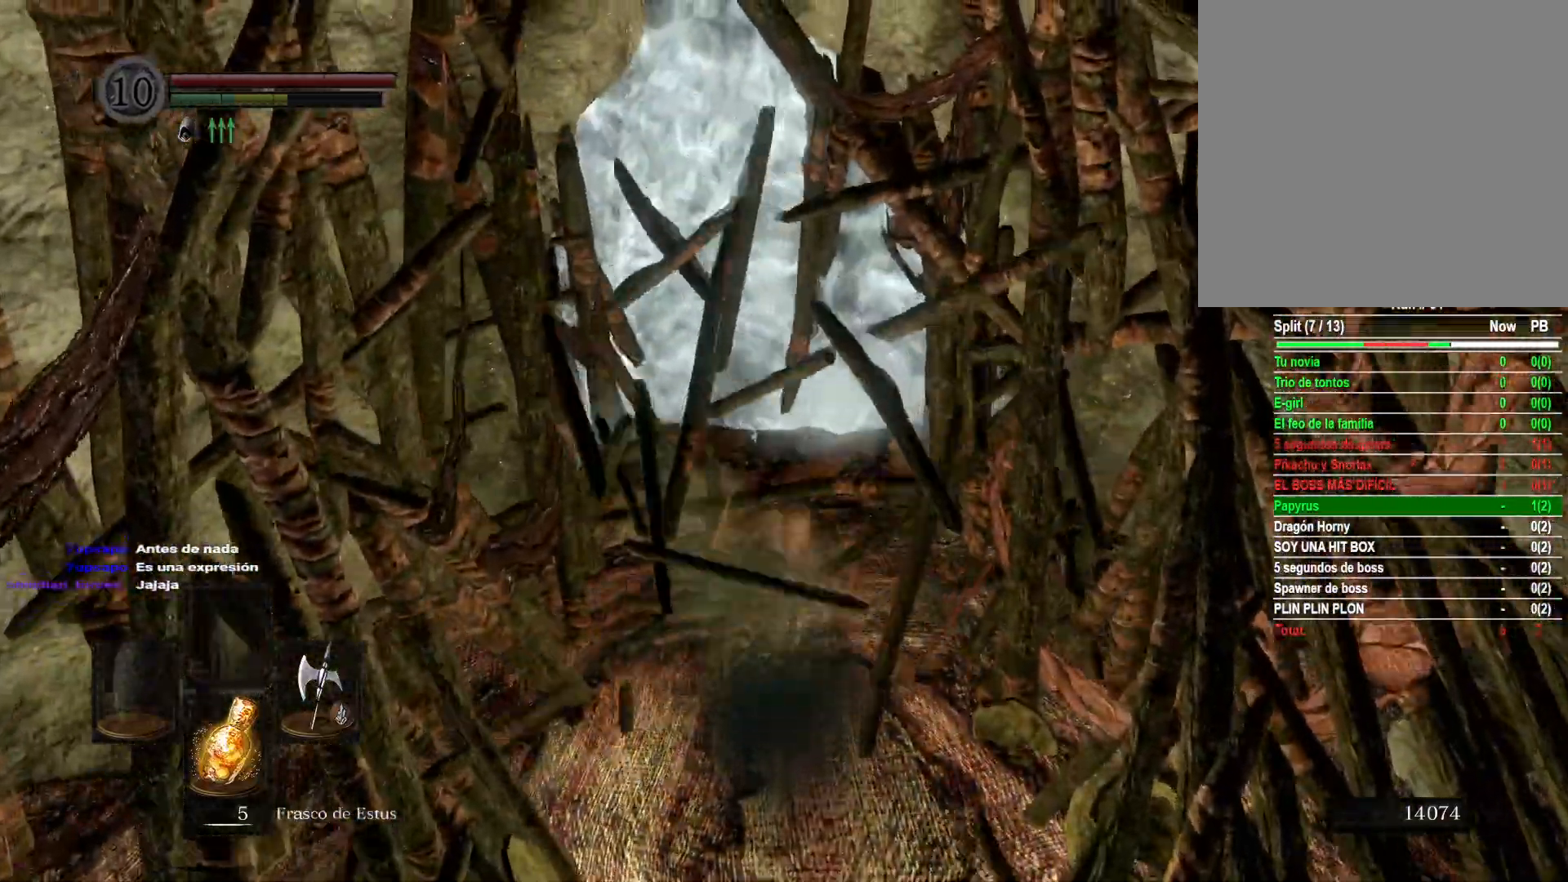
{"dt_ms": 500, "buttons": [], "left_stick": "up", "right_stick": "center", "events": [[117, "right_stick", "up"], [283, "right_stick", "center"]]}
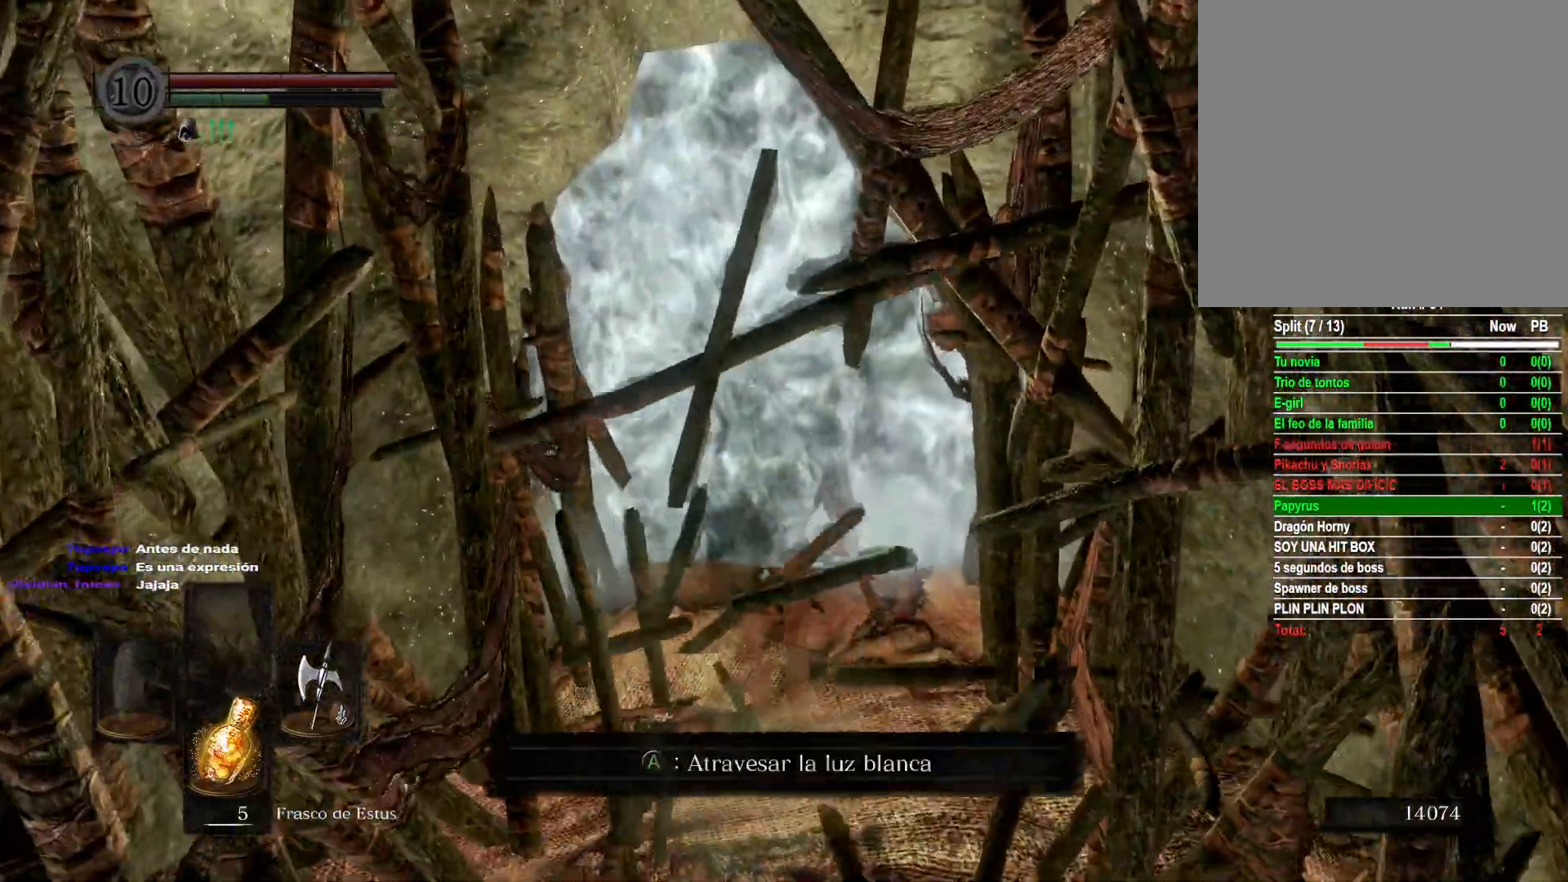
{"dt_ms": 500, "buttons": [], "left_stick": "up", "right_stick": "center", "events": [[117, "A", "down"], [217, "A", "up"], [317, "A", "down"], [383, "A", "up"]]}
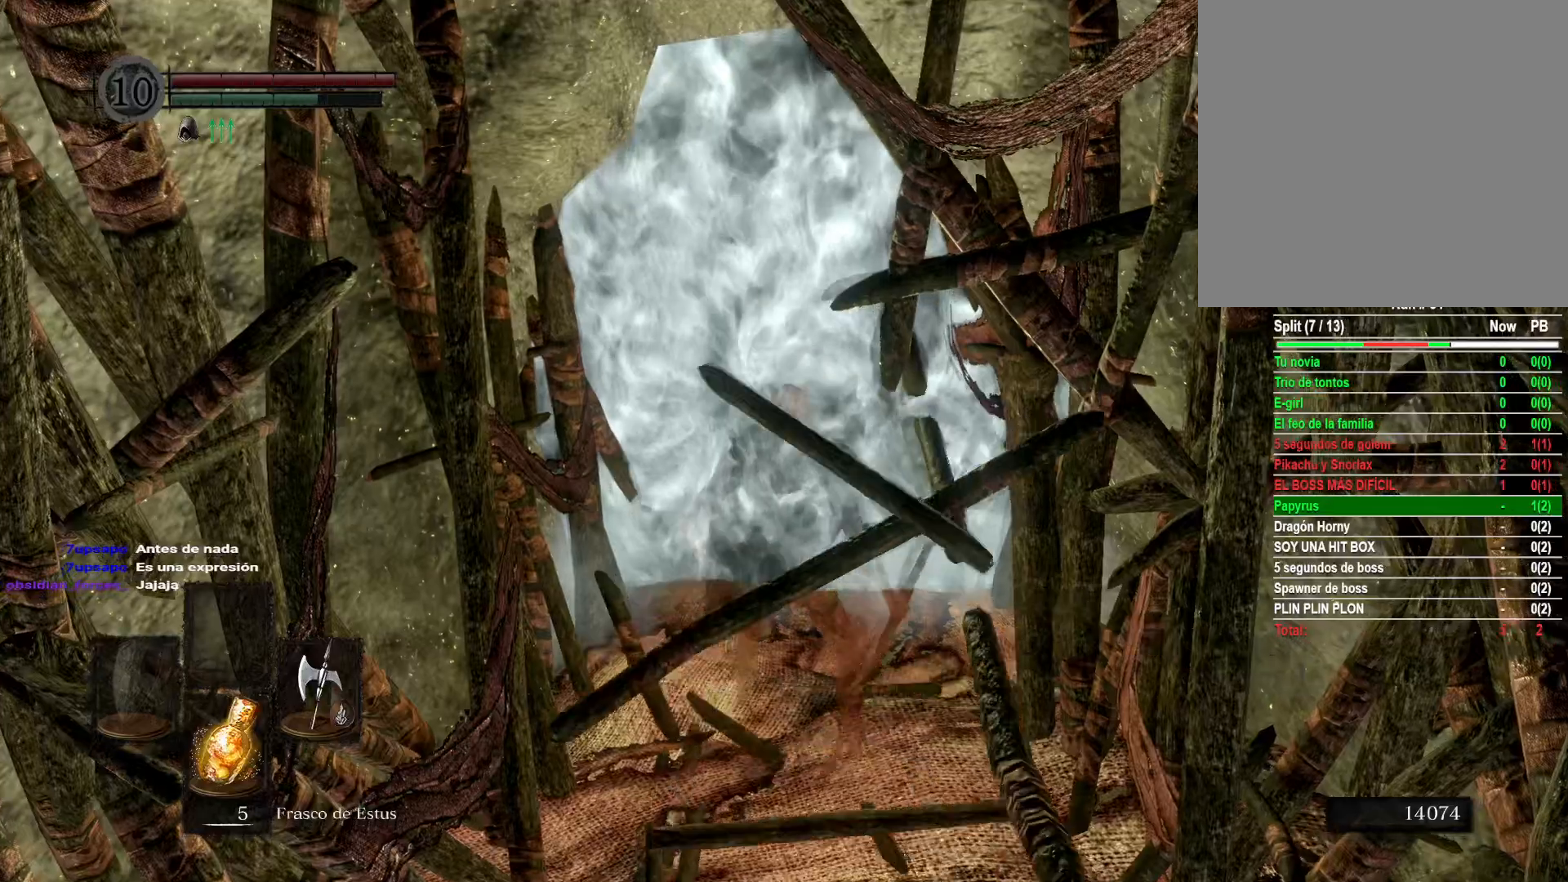
{"dt_ms": 1000, "buttons": [], "left_stick": "center", "right_stick": "center"}
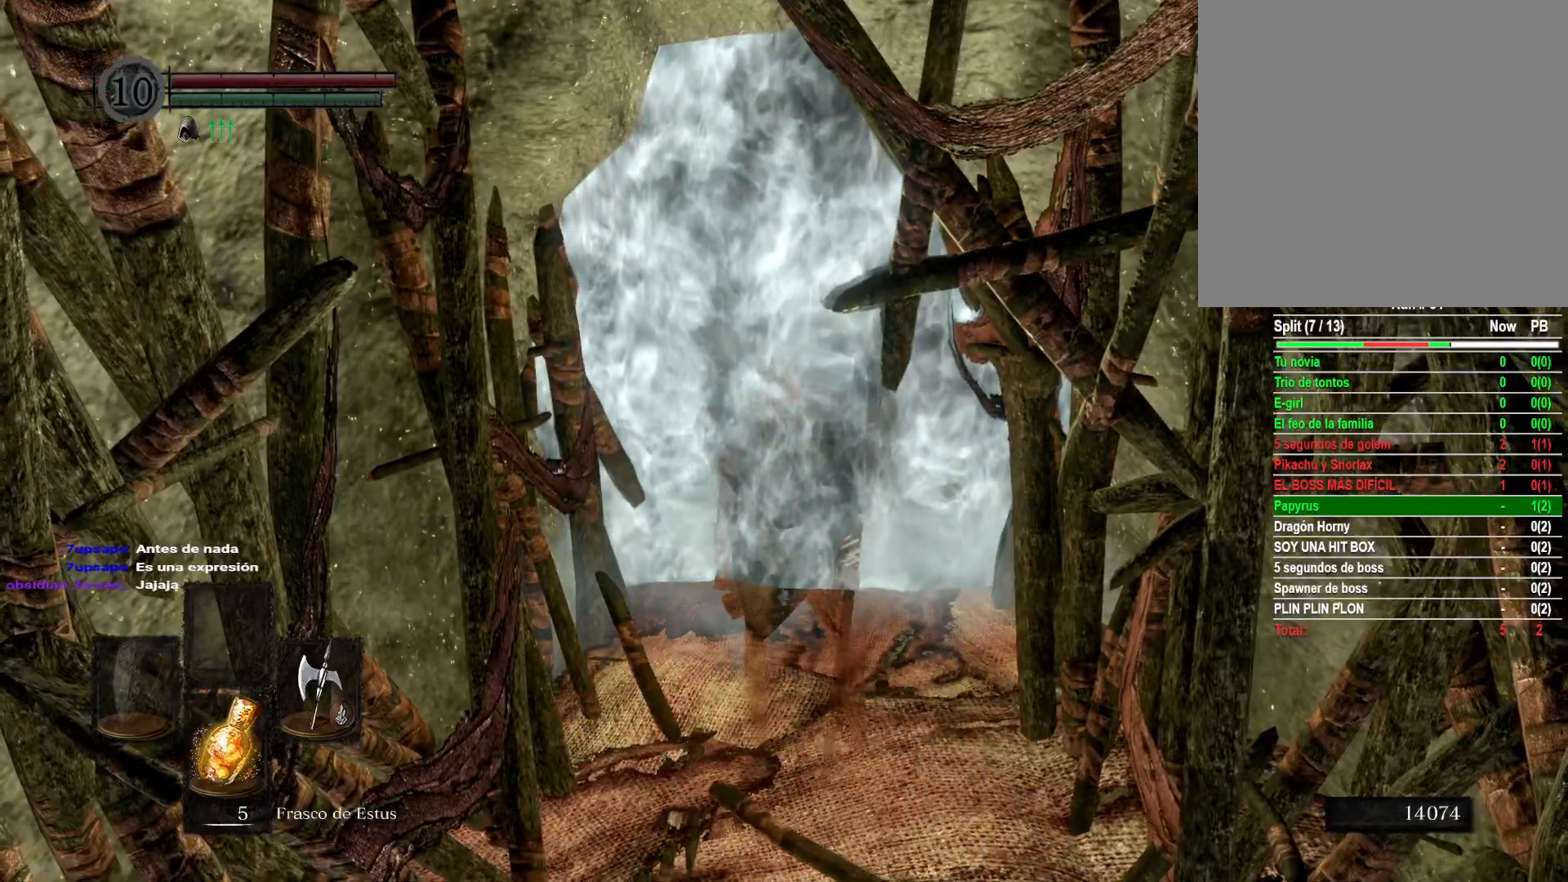
{"dt_ms": 500, "buttons": [], "left_stick": "center", "right_stick": "center", "events": []}
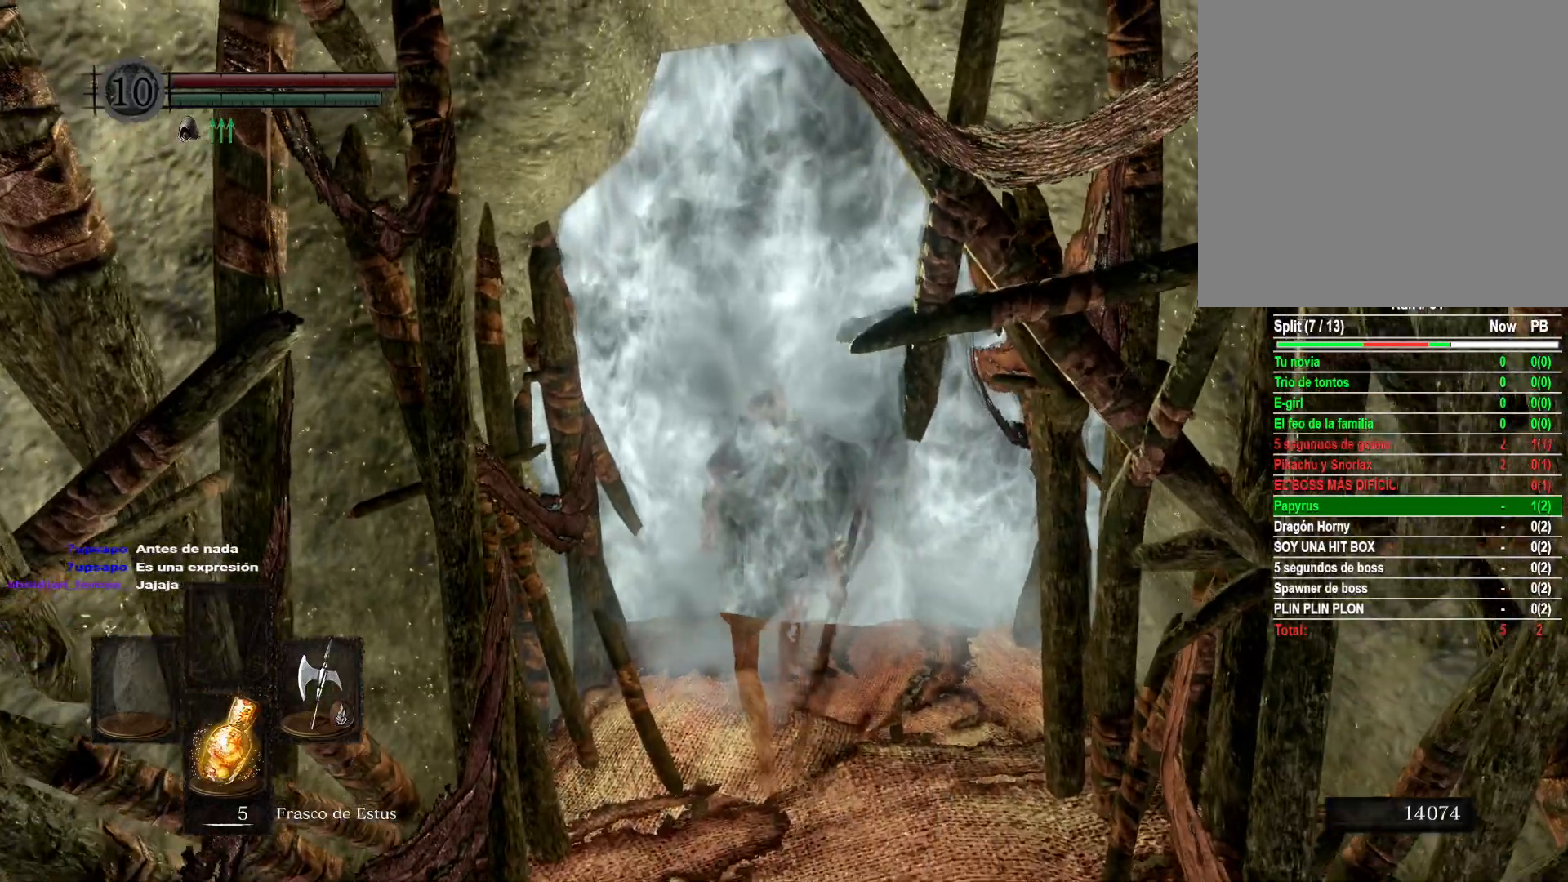
{"dt_ms": 500, "buttons": [], "left_stick": "center", "right_stick": "center", "events": []}
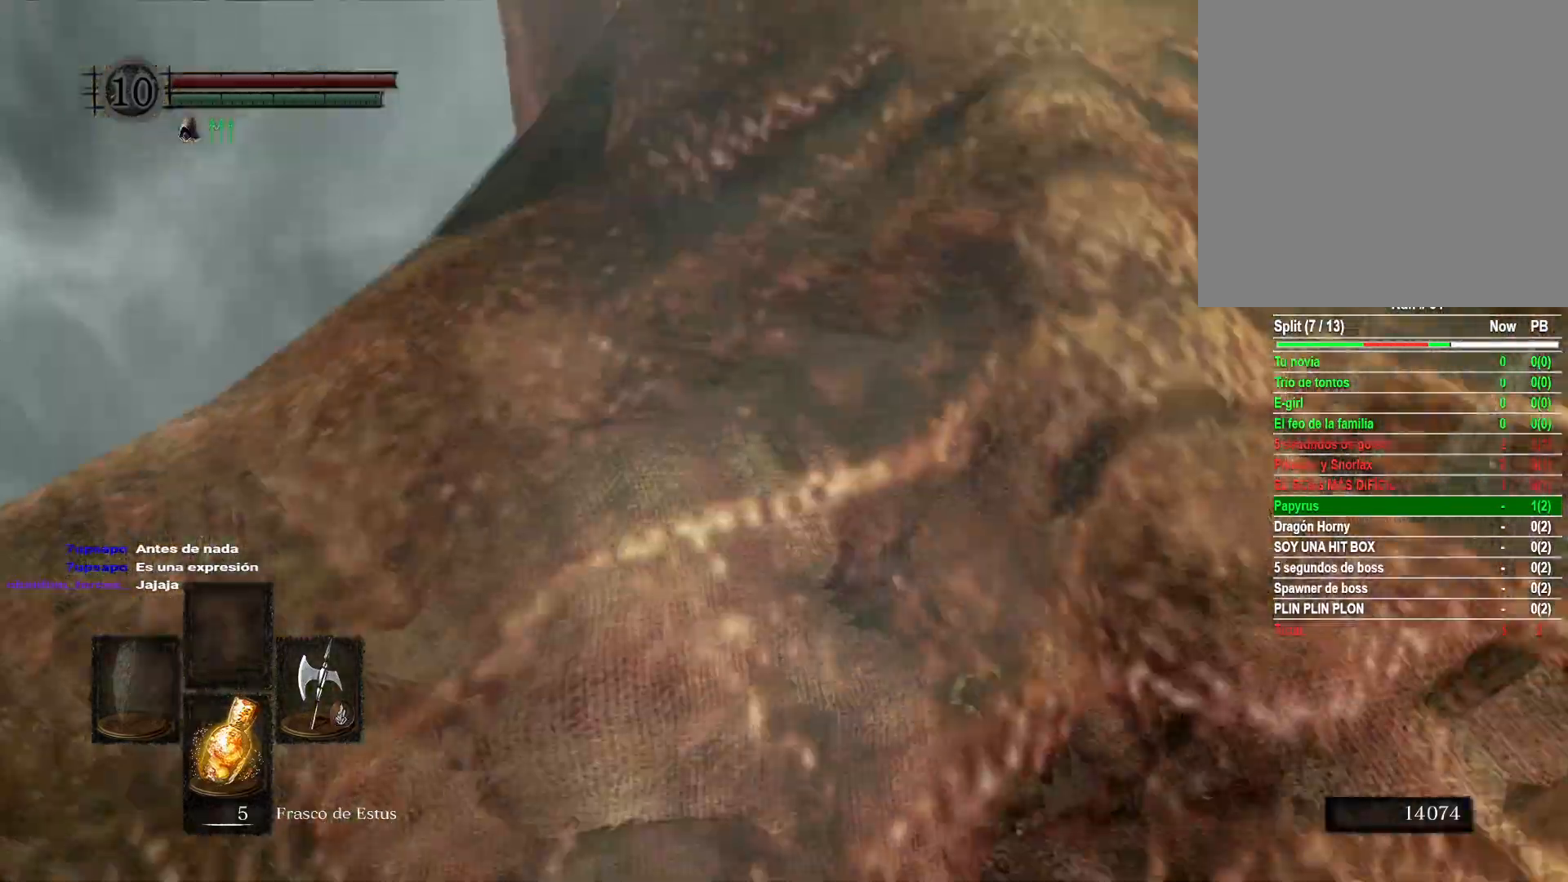
{"dt_ms": 500, "buttons": [], "left_stick": "up", "right_stick": "center", "events": [[100, "left_stick", "up"]]}
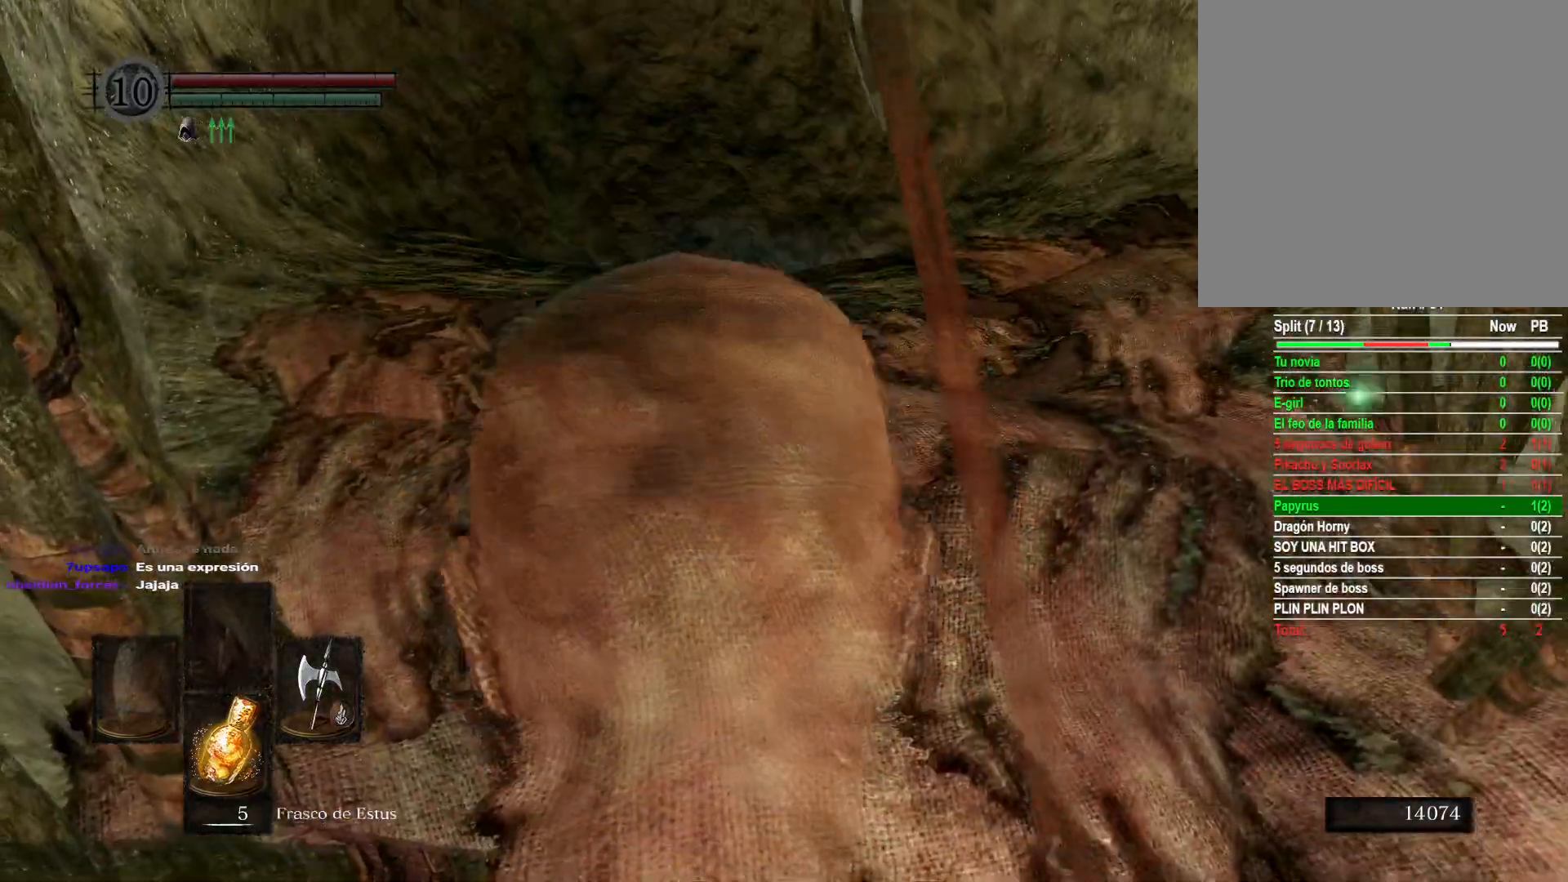
{"dt_ms": 500, "buttons": [], "left_stick": "up", "right_stick": "center", "events": []}
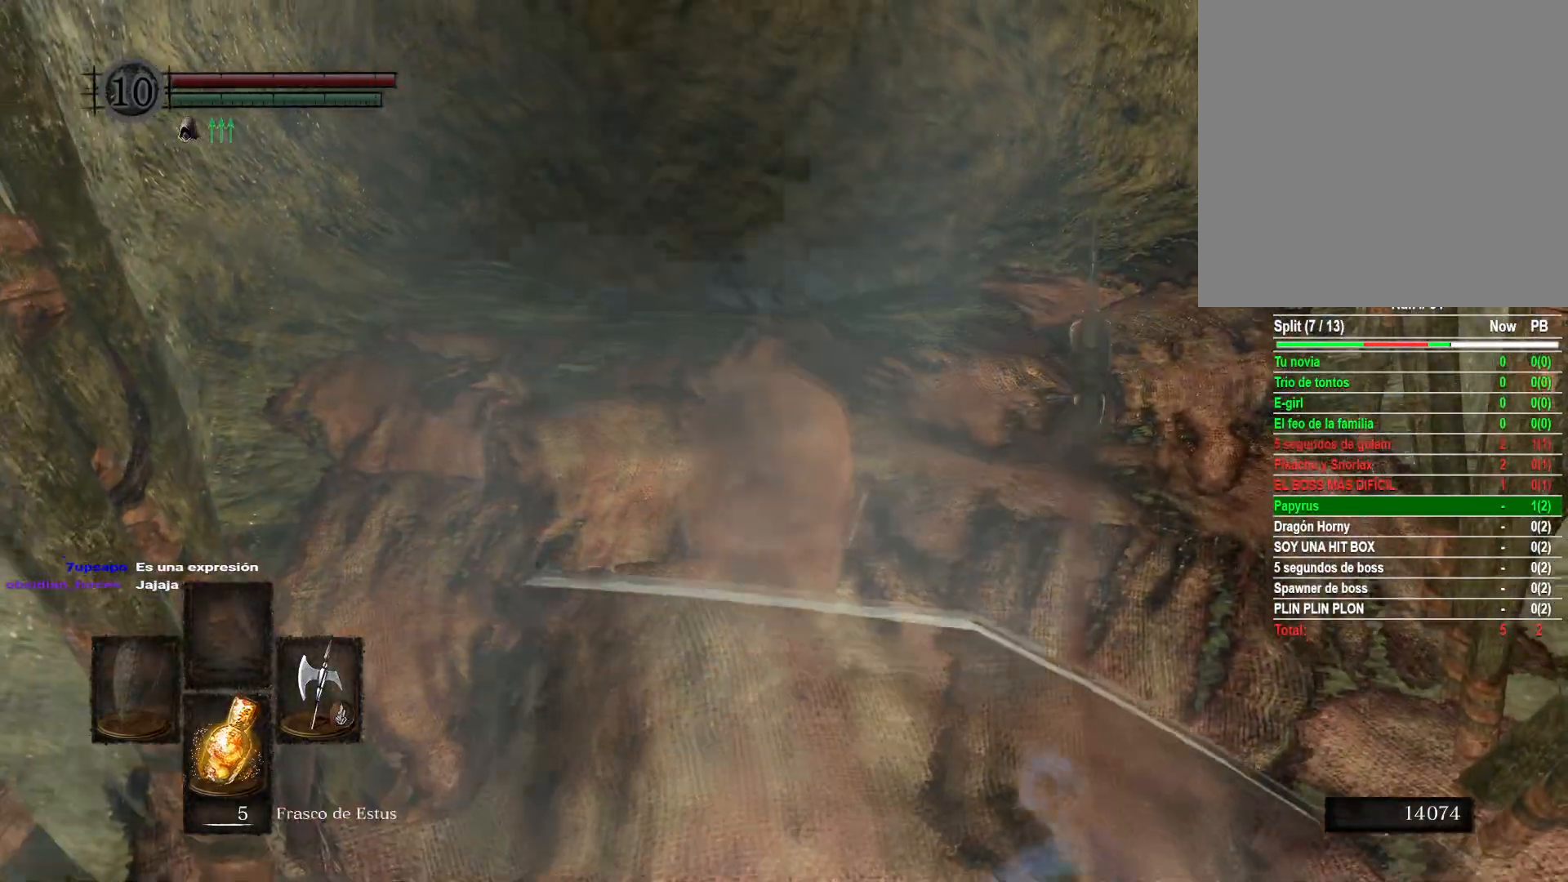
{"dt_ms": 500, "buttons": [], "left_stick": "up", "right_stick": "center", "events": []}
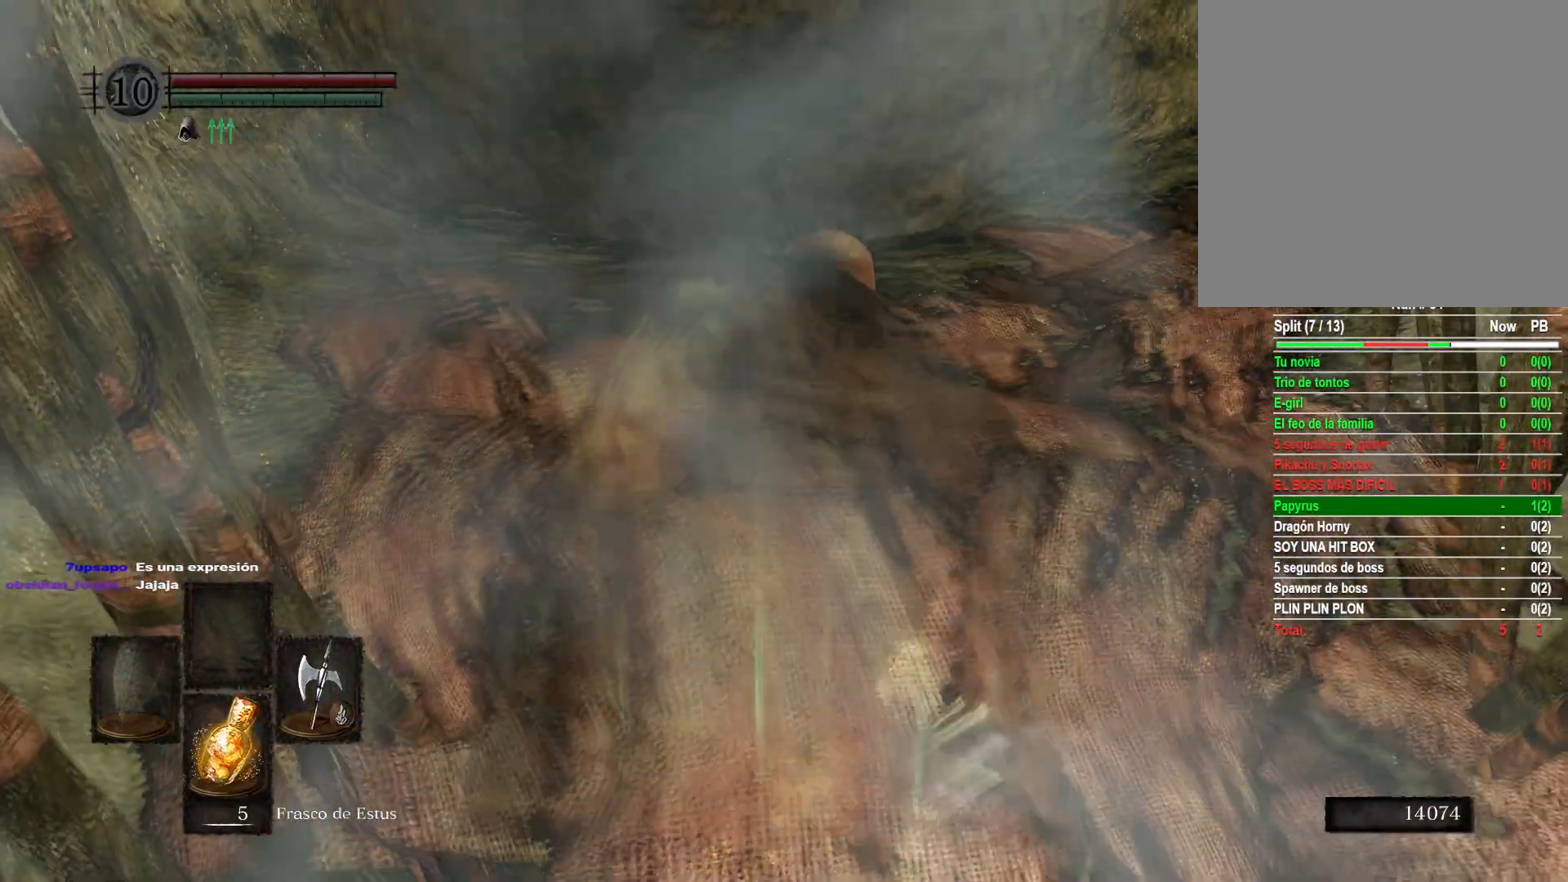
{"dt_ms": 500, "buttons": [], "left_stick": "up", "right_stick": "down", "events": [[283, "right_stick", "down"]]}
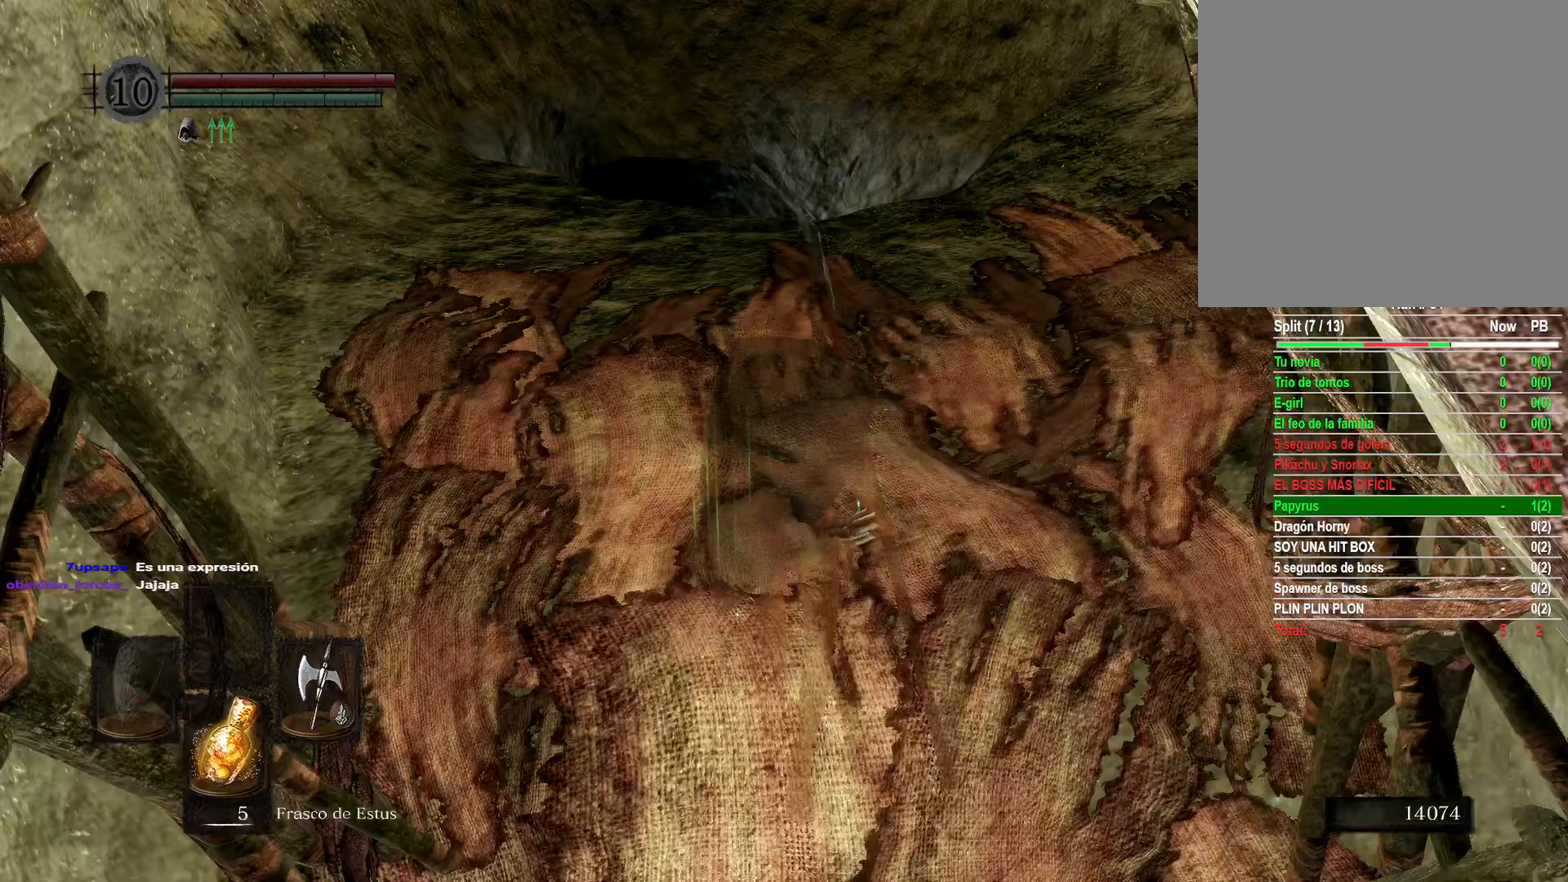
{"dt_ms": 500, "buttons": [], "left_stick": "up", "right_stick": "center", "events": [[17, "right_stick", "center"], [217, "right_stick", "down"], [333, "right_stick", "down-left"], [450, "right_stick", "center"]]}
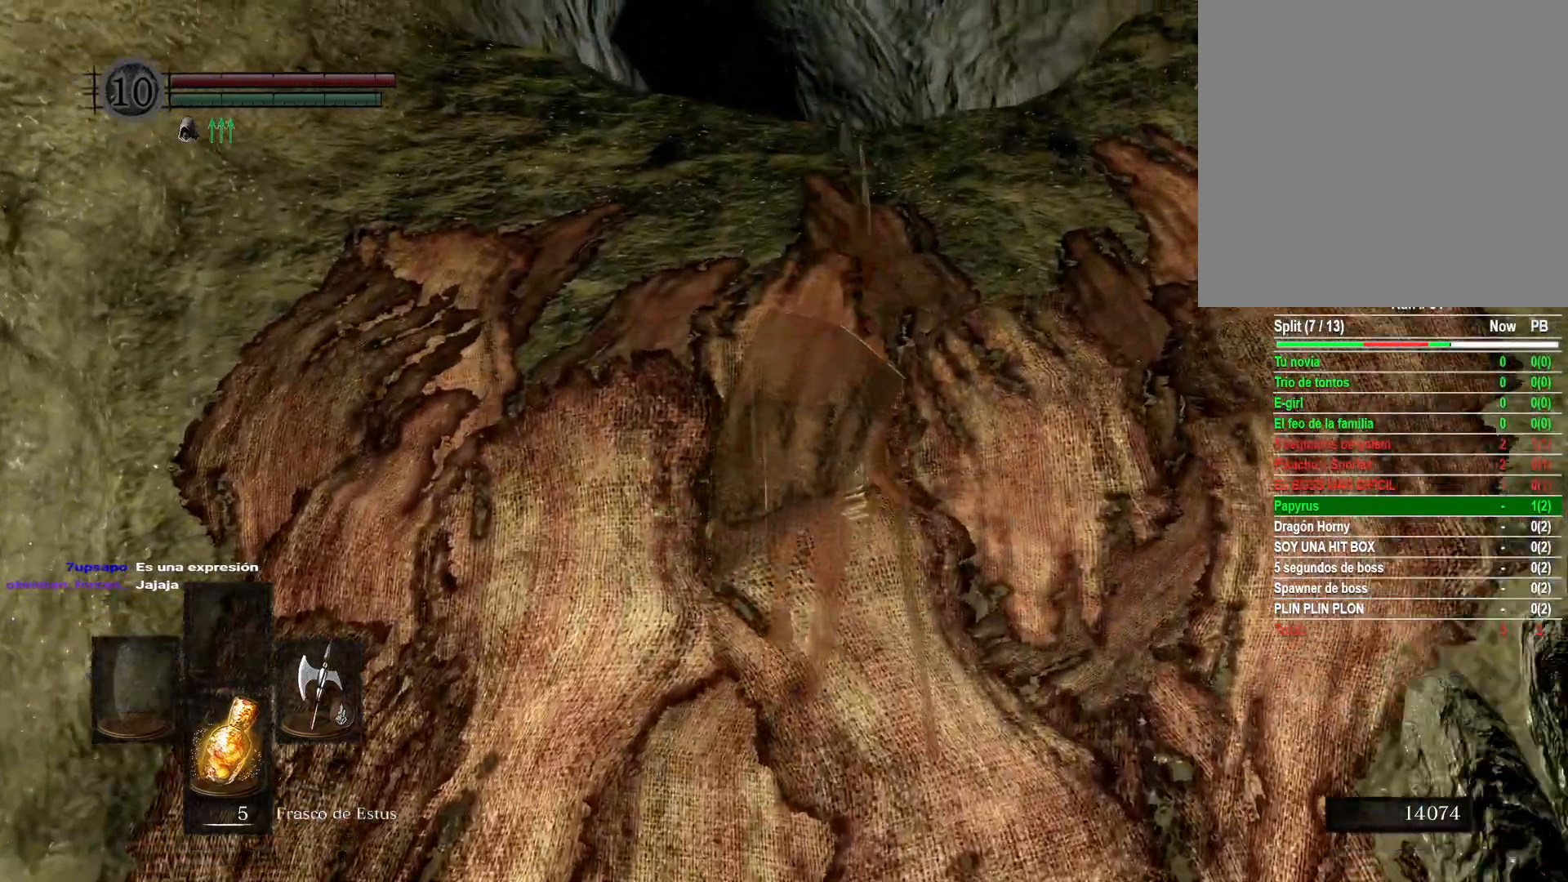
{"dt_ms": 500, "buttons": [], "left_stick": "up-right", "right_stick": "down-left", "events": [[267, "right_stick", "down-left"], [467, "left_stick", "up-right"]]}
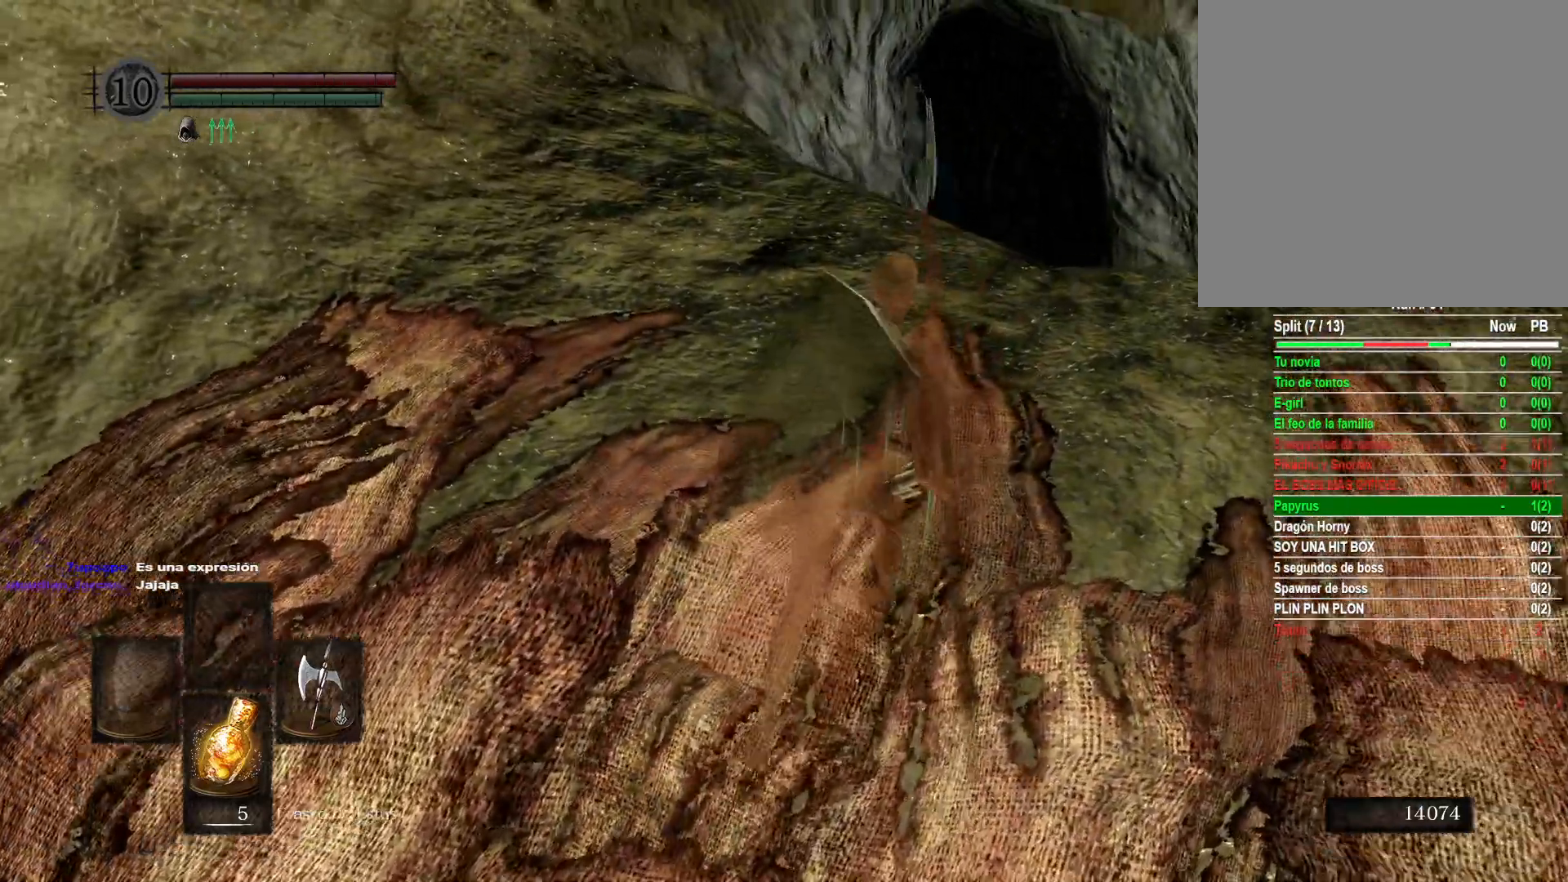
{"dt_ms": 500, "buttons": [], "left_stick": "center", "right_stick": "down-left", "events": [[33, "right_stick", "center"], [417, "left_stick", "center"], [483, "right_stick", "down-left"]]}
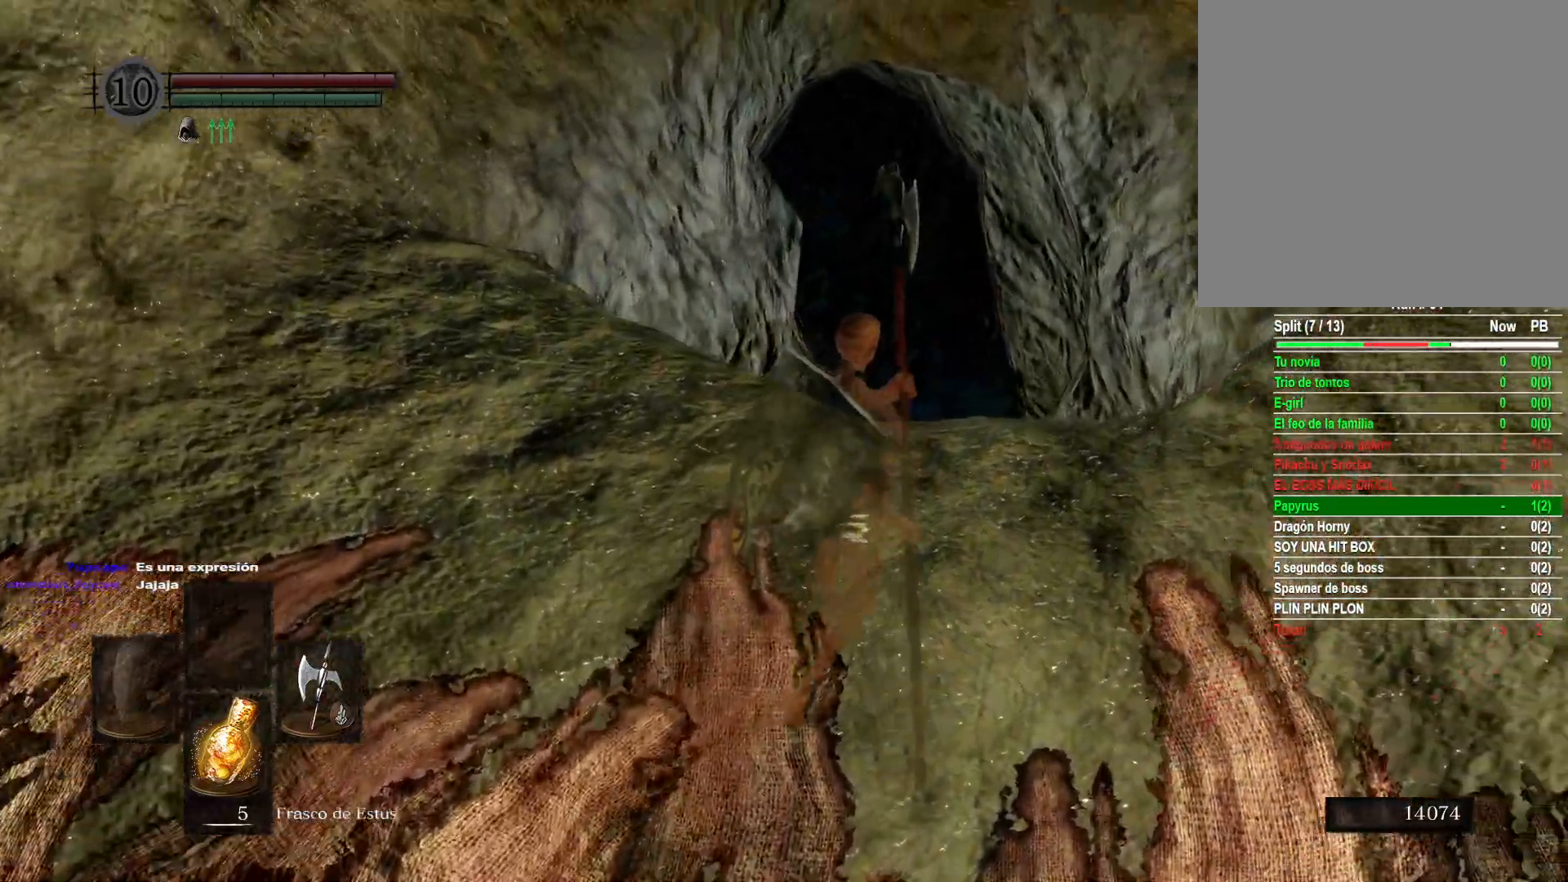
{"dt_ms": 500, "buttons": [], "left_stick": "up-right", "right_stick": "center", "events": [[200, "right_stick", "center"], [400, "left_stick", "up-right"]]}
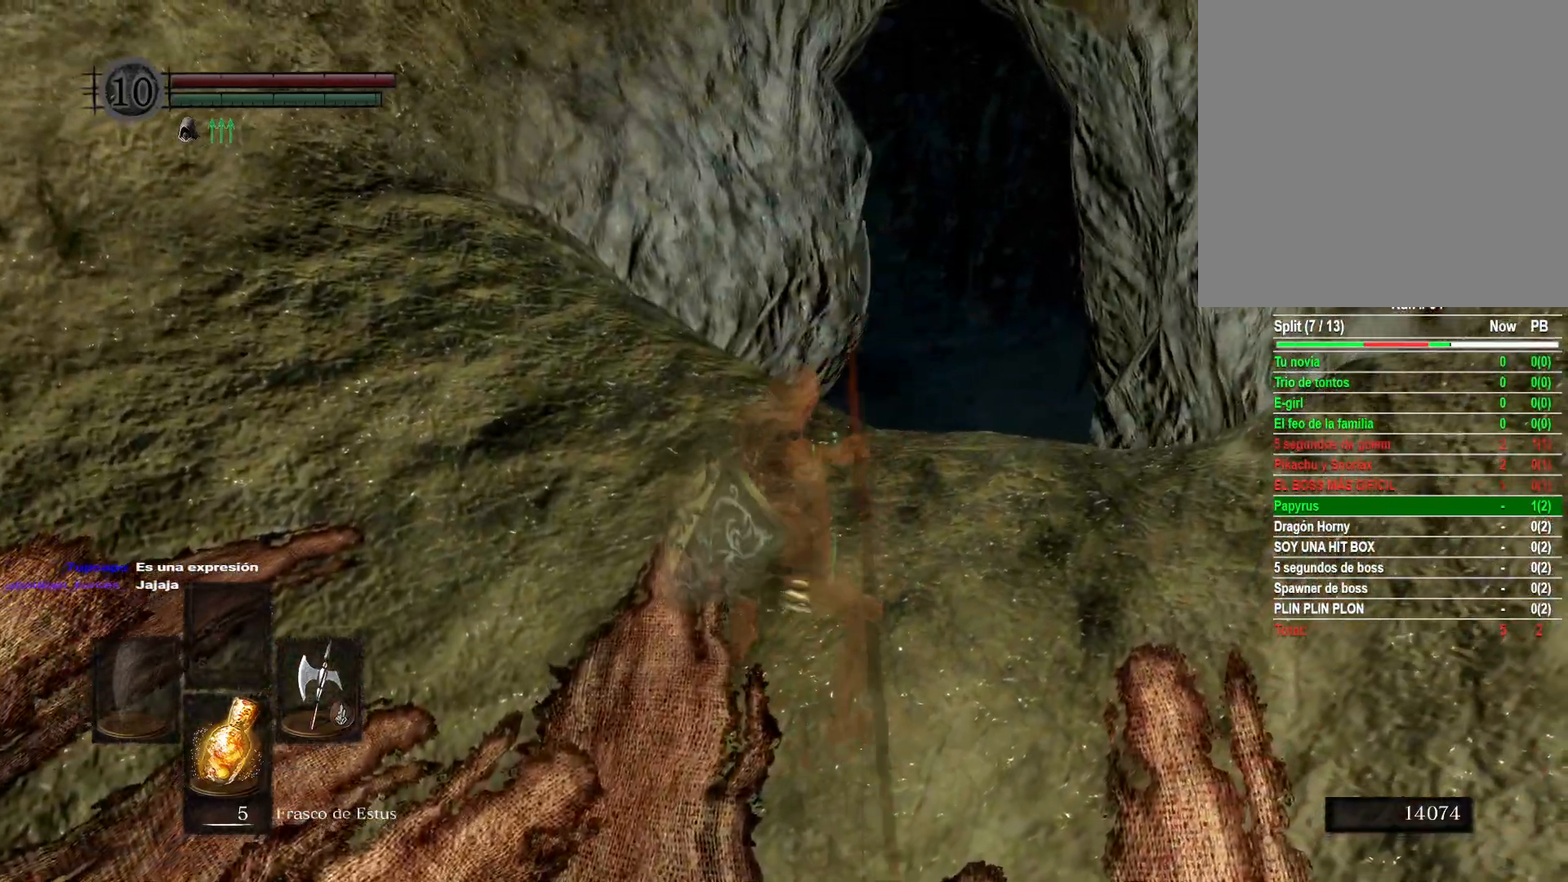
{"dt_ms": 500, "buttons": [], "left_stick": "center", "right_stick": "center", "events": [[67, "left_stick", "center"]]}
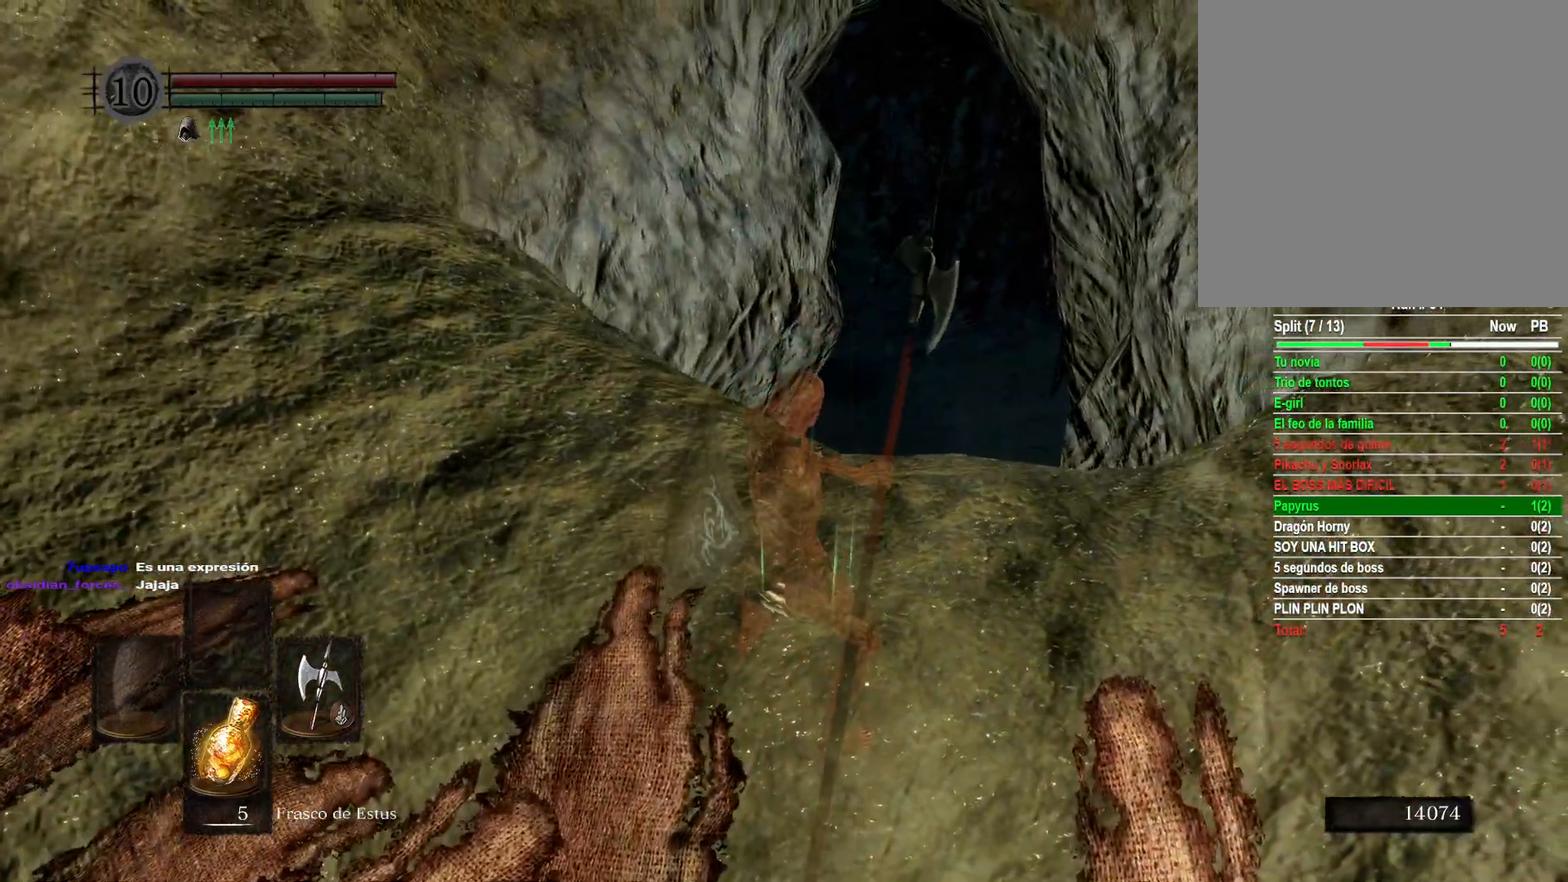
{"dt_ms": 500, "buttons": [], "left_stick": "center", "right_stick": "center", "events": []}
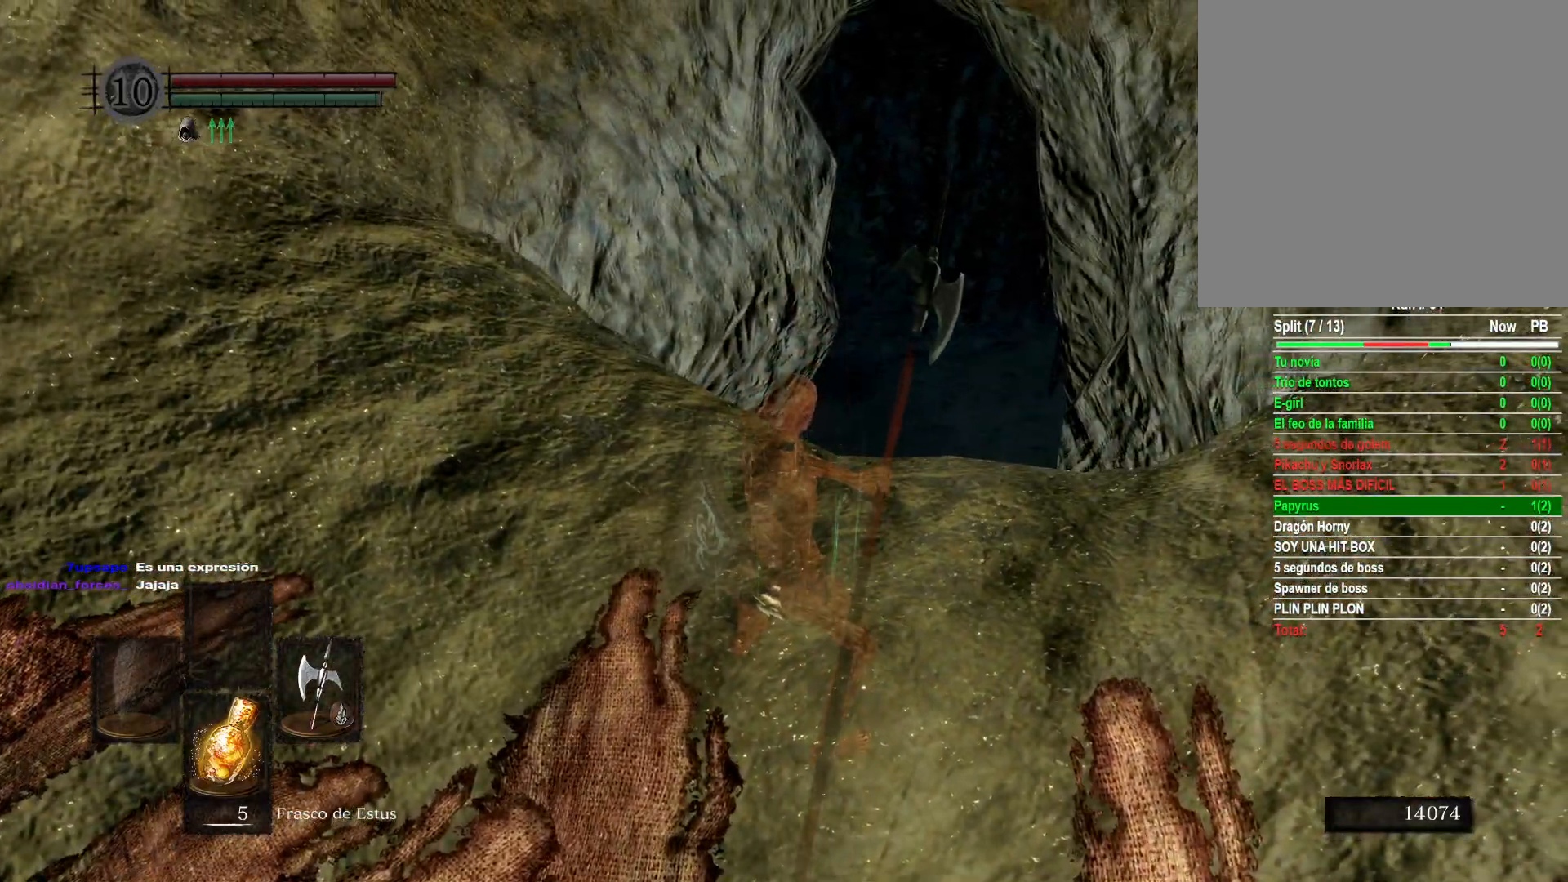
{"dt_ms": 500, "buttons": [], "left_stick": "center", "right_stick": "center", "events": [[33, "left_stick", "up"], [167, "left_stick", "center"]]}